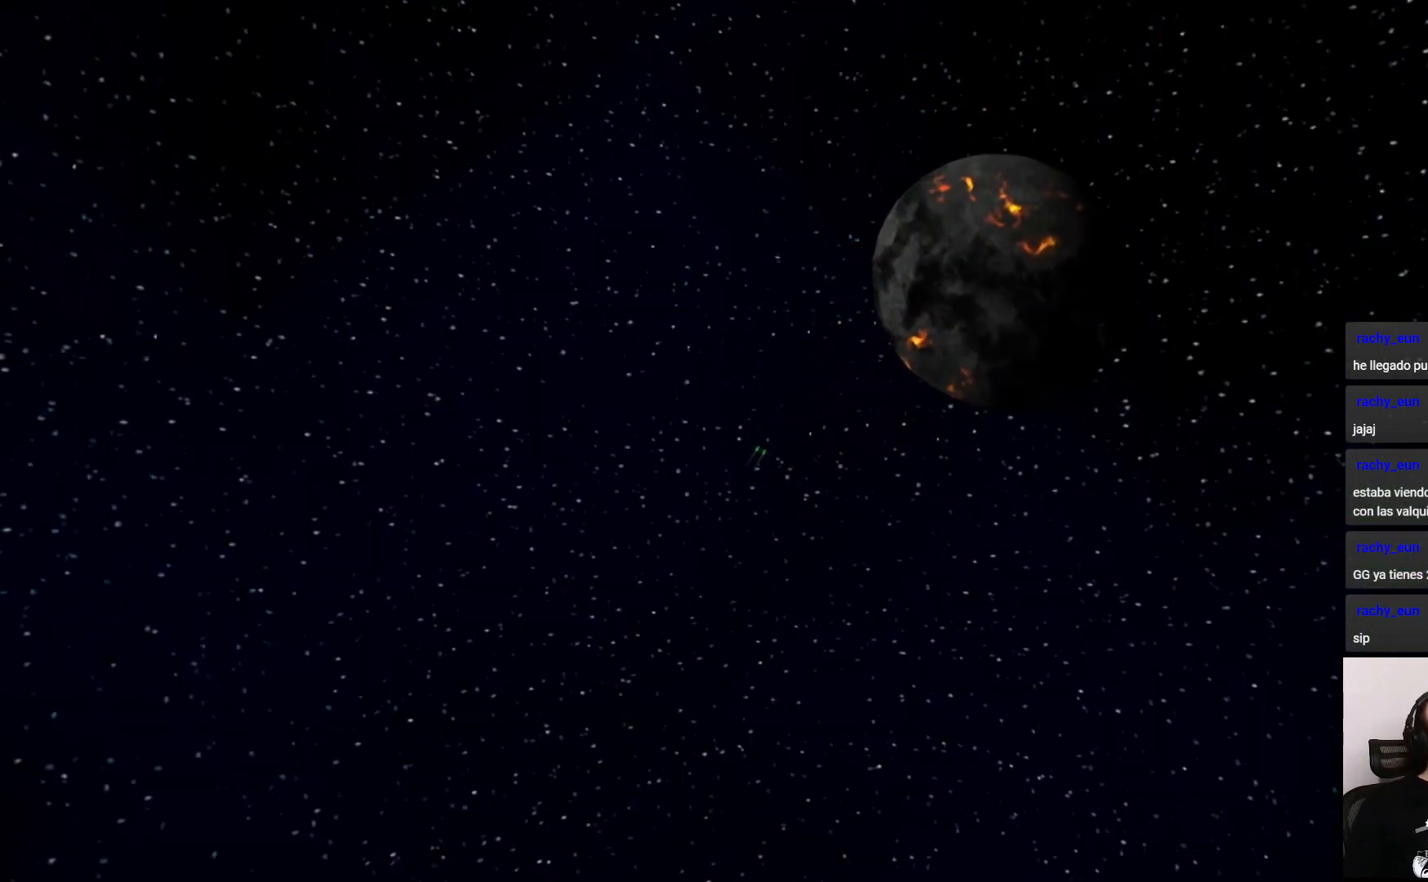
Gameplay with a controller (PlayStation layout); each line is a JSON object with the inputs held at the frame after it (dt_ms = milliseconds from this image to that frame). "events" lists button and stick changes between this image and that frame as [ms after this image, input, new state], when the widget could be followed in between. Not read: L3 R3.
{"dt_ms": 500, "buttons": [], "left_stick": "center", "right_stick": "center", "events": []}
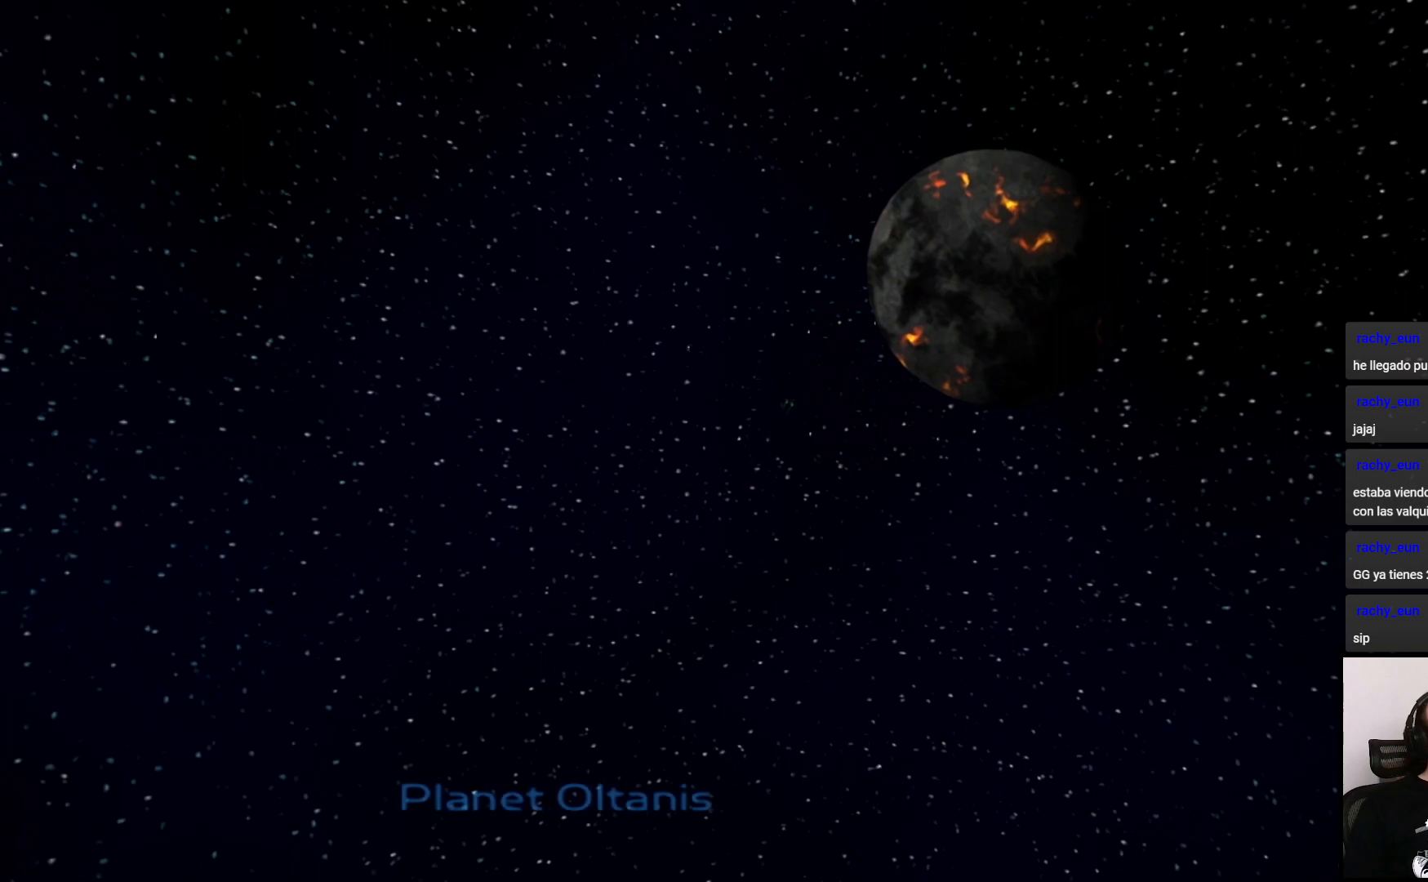
{"dt_ms": 500, "buttons": [], "left_stick": "center", "right_stick": "center", "events": []}
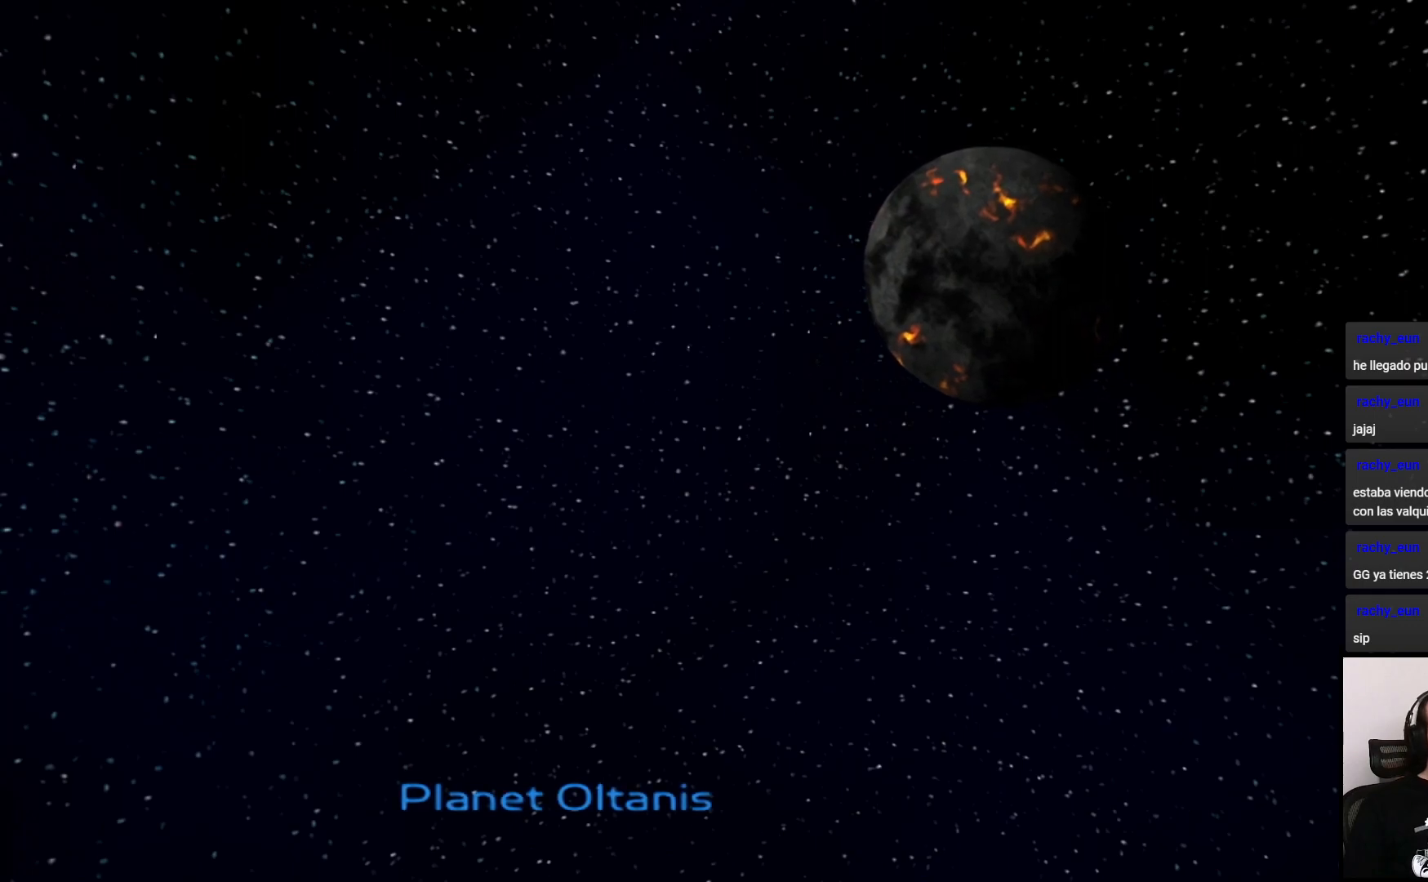
{"dt_ms": 500, "buttons": [], "left_stick": "center", "right_stick": "center", "events": []}
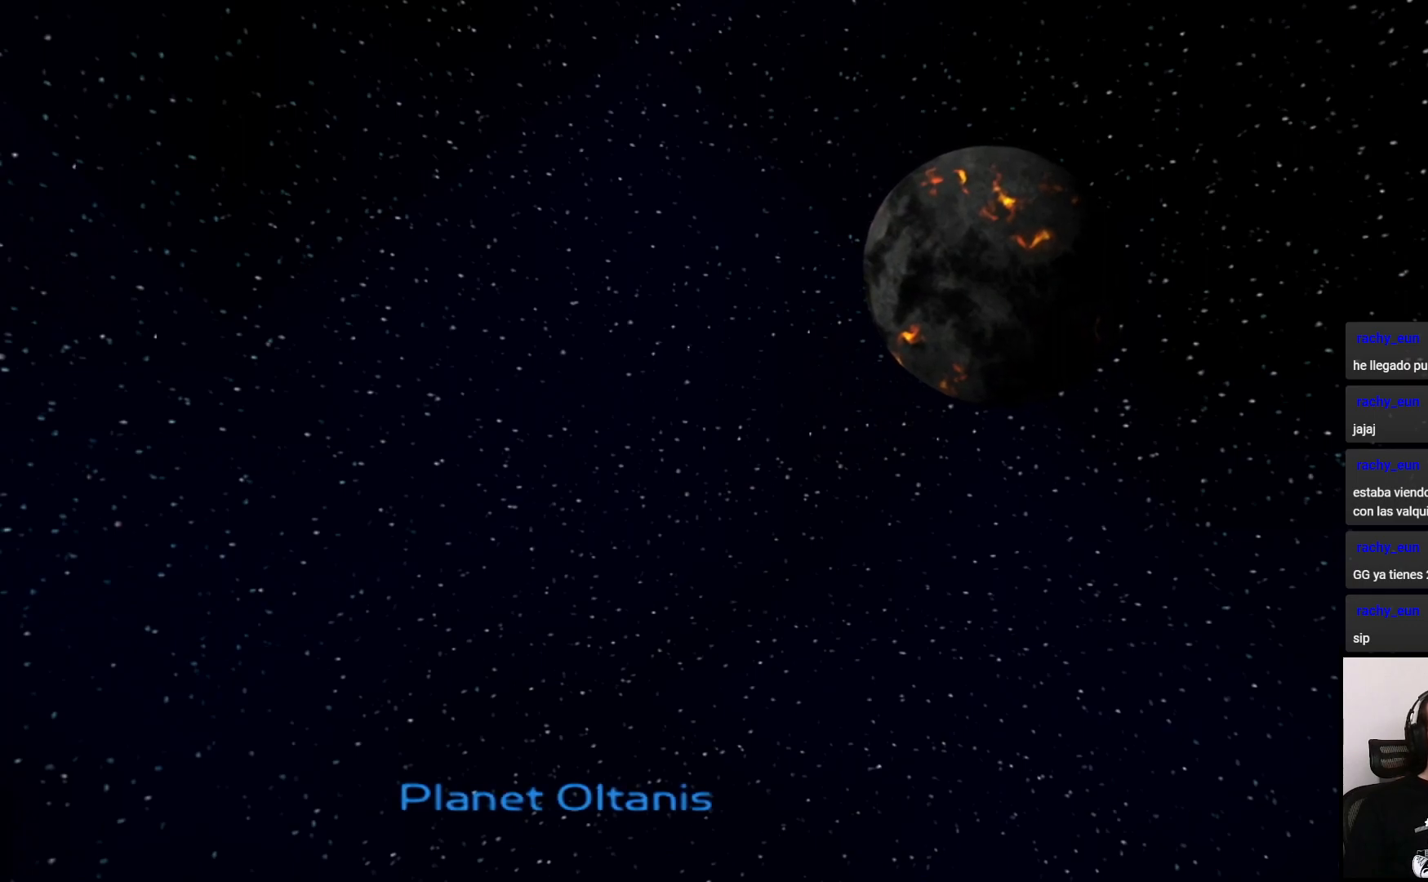
{"dt_ms": 500, "buttons": [], "left_stick": "center", "right_stick": "center", "events": []}
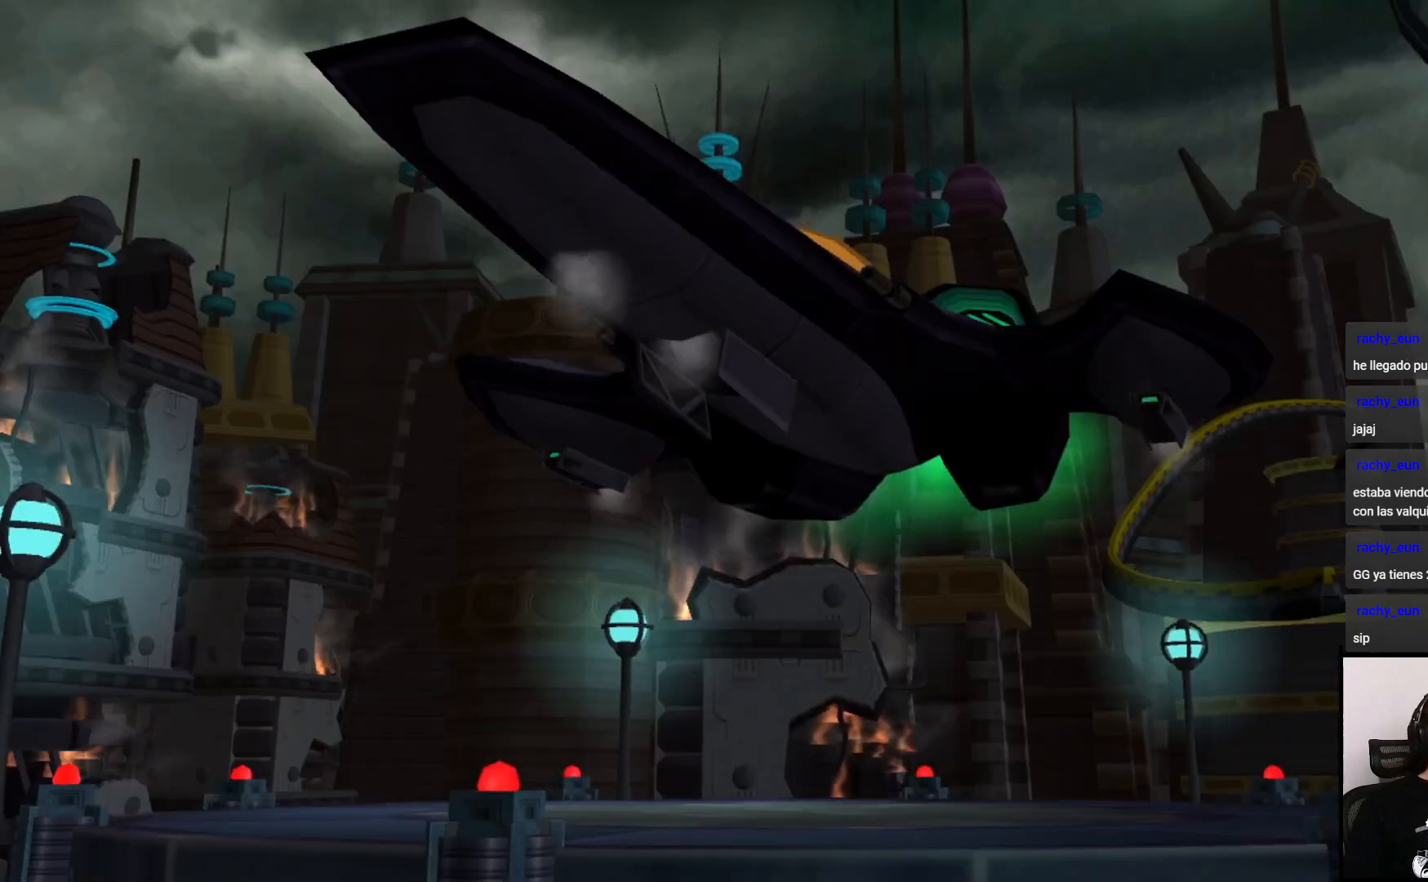
{"dt_ms": 500, "buttons": [], "left_stick": "center", "right_stick": "center", "events": [[250, "CROSS", "down"], [333, "CROSS", "up"]]}
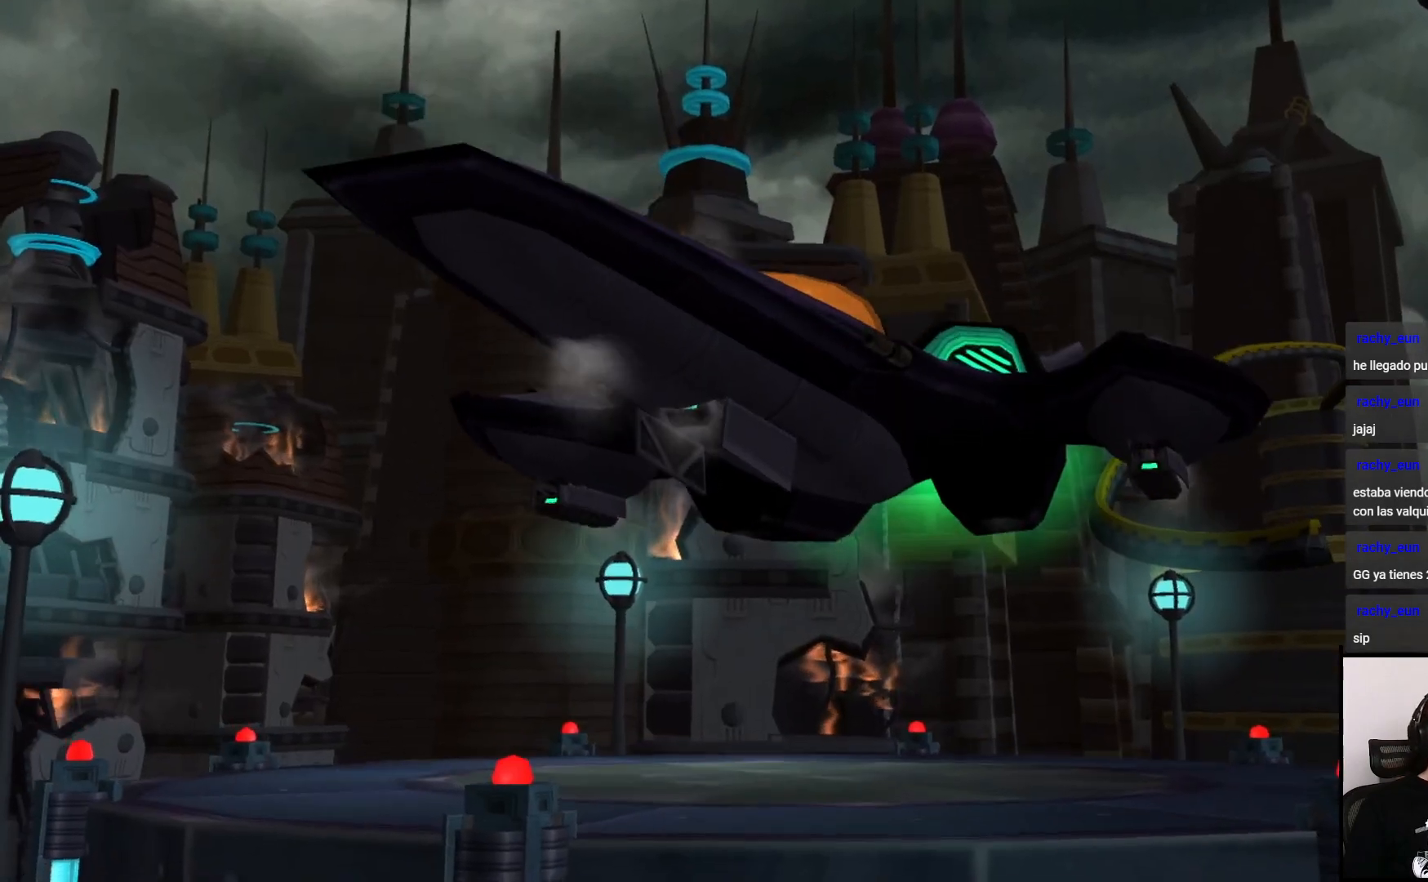
{"dt_ms": 500, "buttons": [], "left_stick": "up-right", "right_stick": "right", "events": [[217, "CROSS", "down"], [300, "CROSS", "up"], [467, "left_stick", "up-right"], [483, "right_stick", "right"]]}
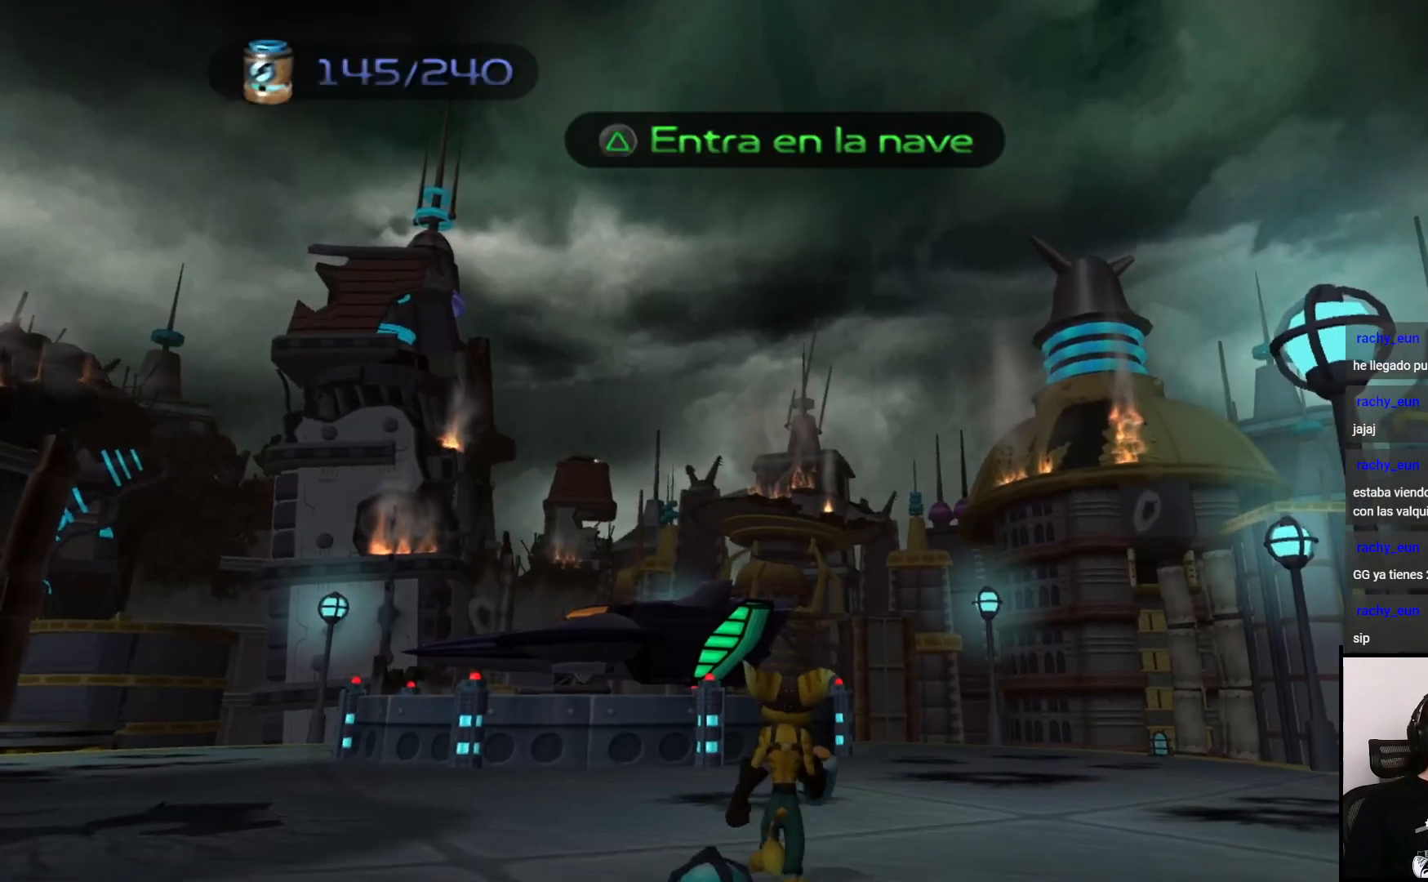
{"dt_ms": 500, "buttons": [], "left_stick": "up", "right_stick": "left", "events": [[117, "left_stick", "up"], [150, "right_stick", "center"], [217, "right_stick", "left"], [300, "left_stick", "up-left"], [417, "left_stick", "up"]]}
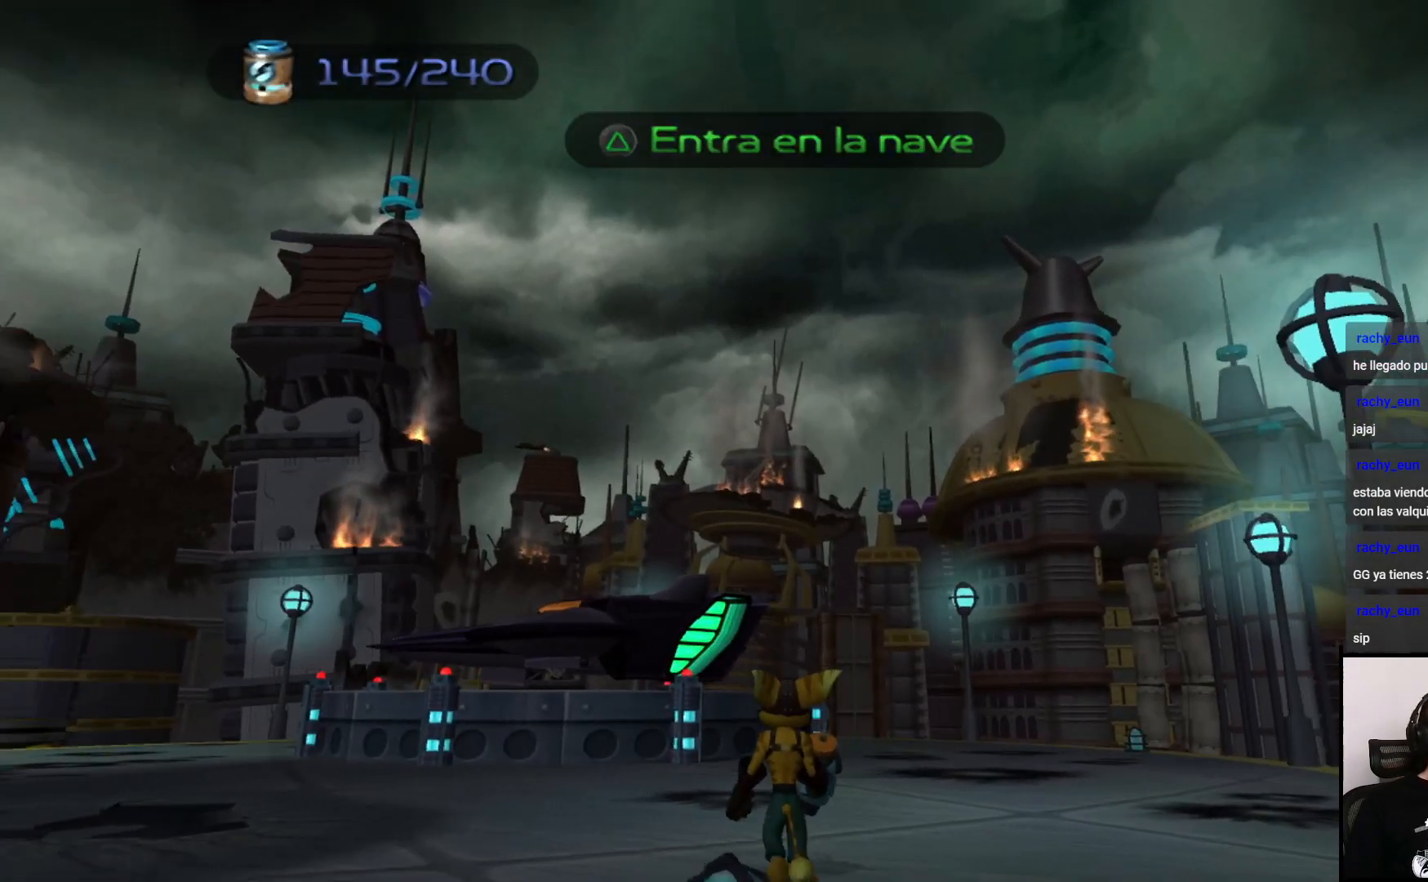
{"dt_ms": 500, "buttons": [], "left_stick": "up", "right_stick": "center", "events": [[117, "right_stick", "center"]]}
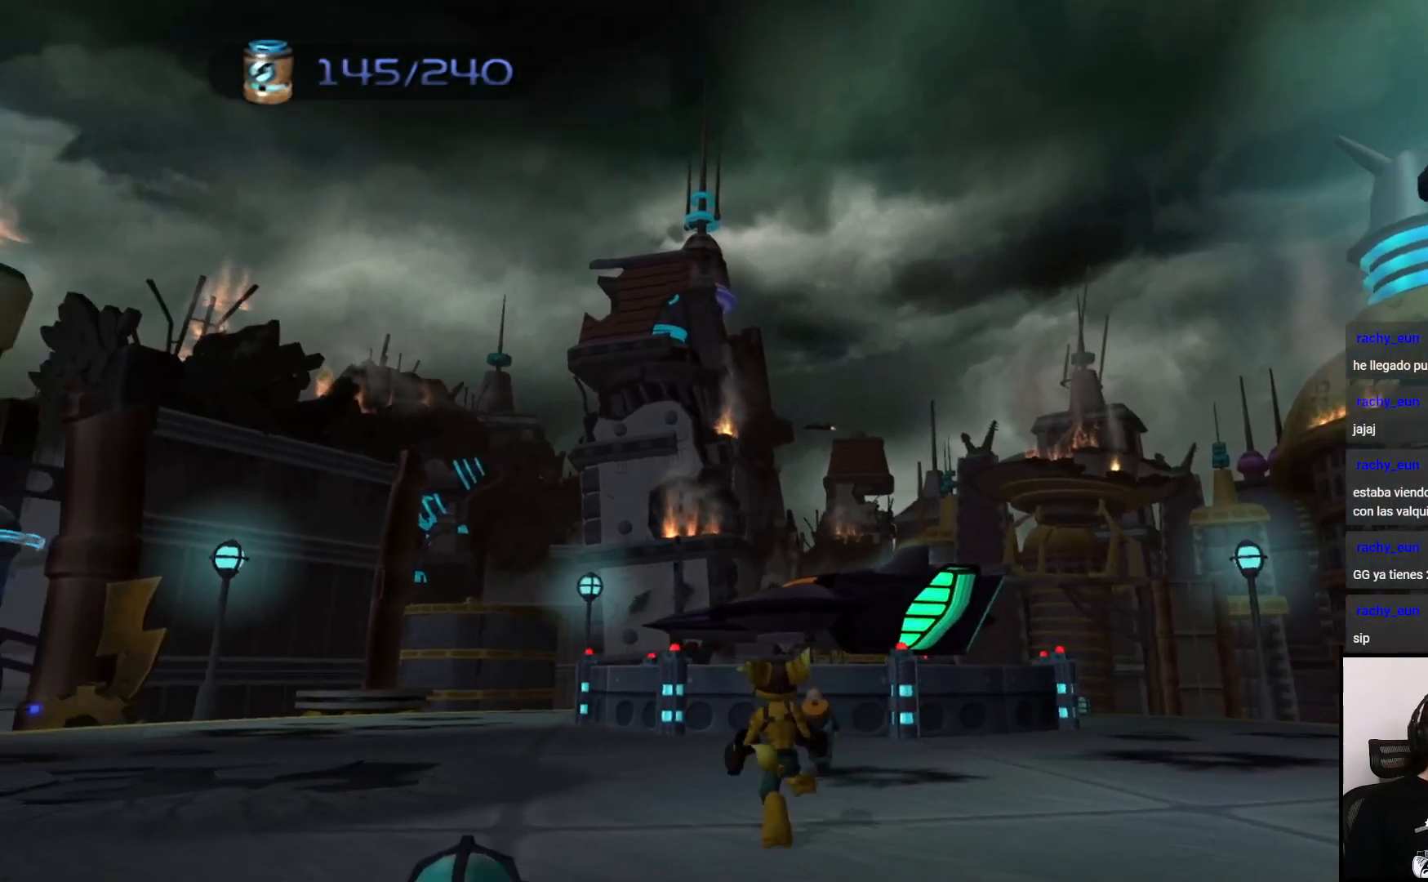
{"dt_ms": 500, "buttons": [], "left_stick": "up", "right_stick": "center", "events": []}
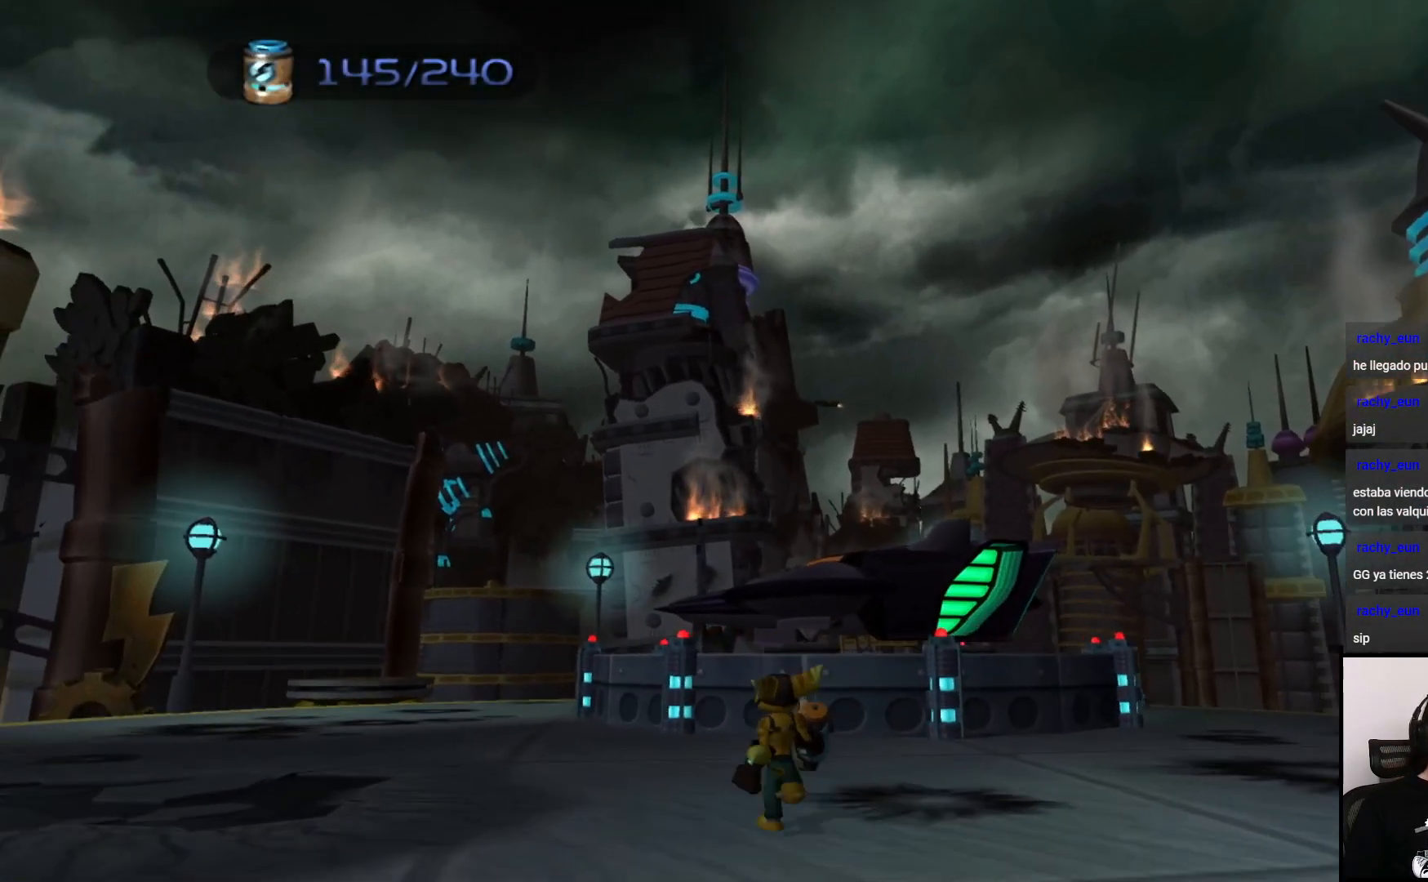
{"dt_ms": 500, "buttons": ["CROSS"], "left_stick": "up-right", "right_stick": "center", "events": [[467, "CROSS", "down"], [483, "left_stick", "up-right"]]}
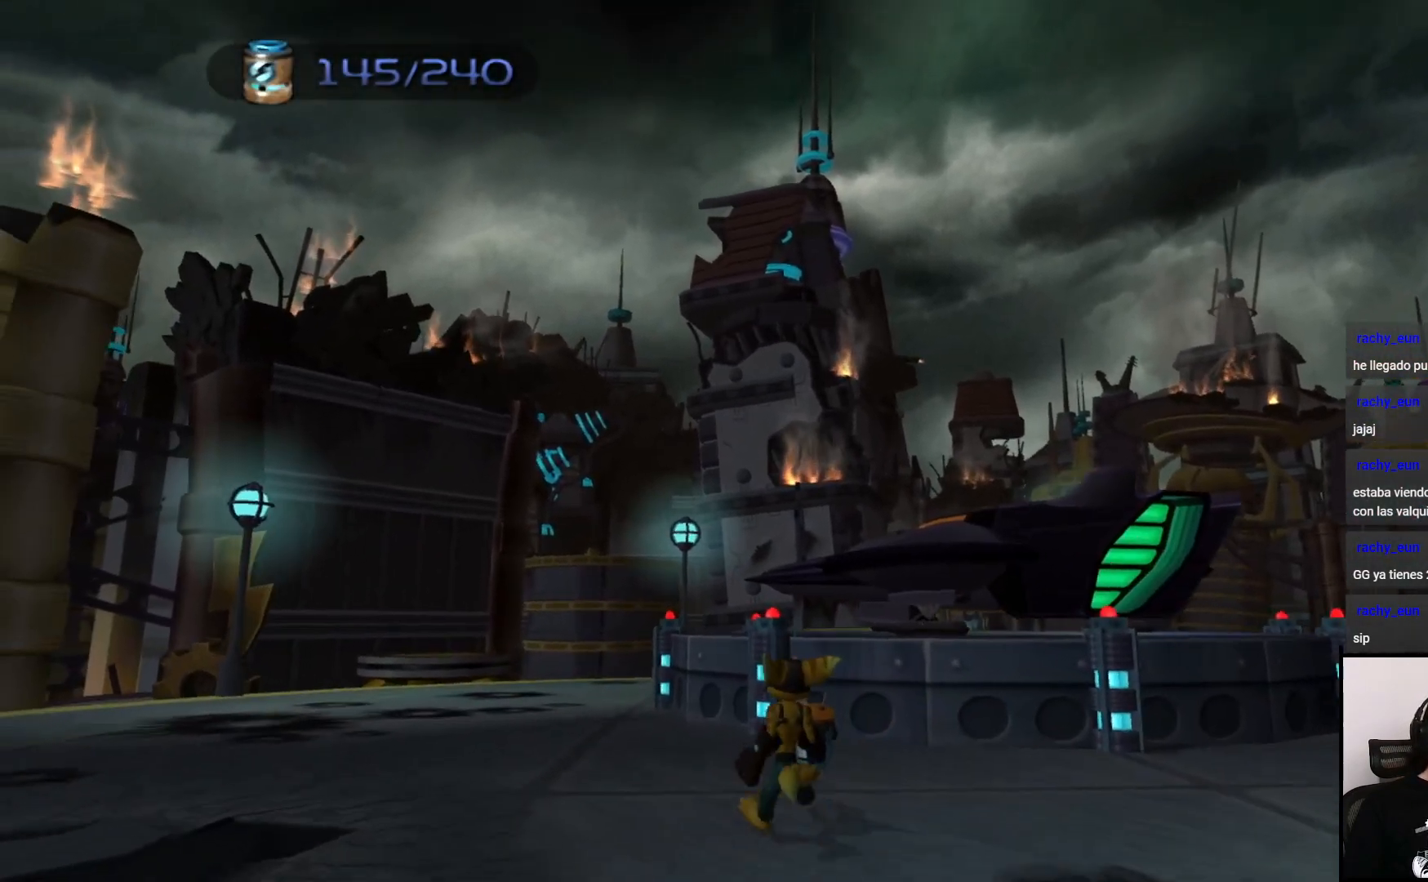
{"dt_ms": 500, "buttons": [], "left_stick": "up-right", "right_stick": "center", "events": [[300, "CROSS", "up"]]}
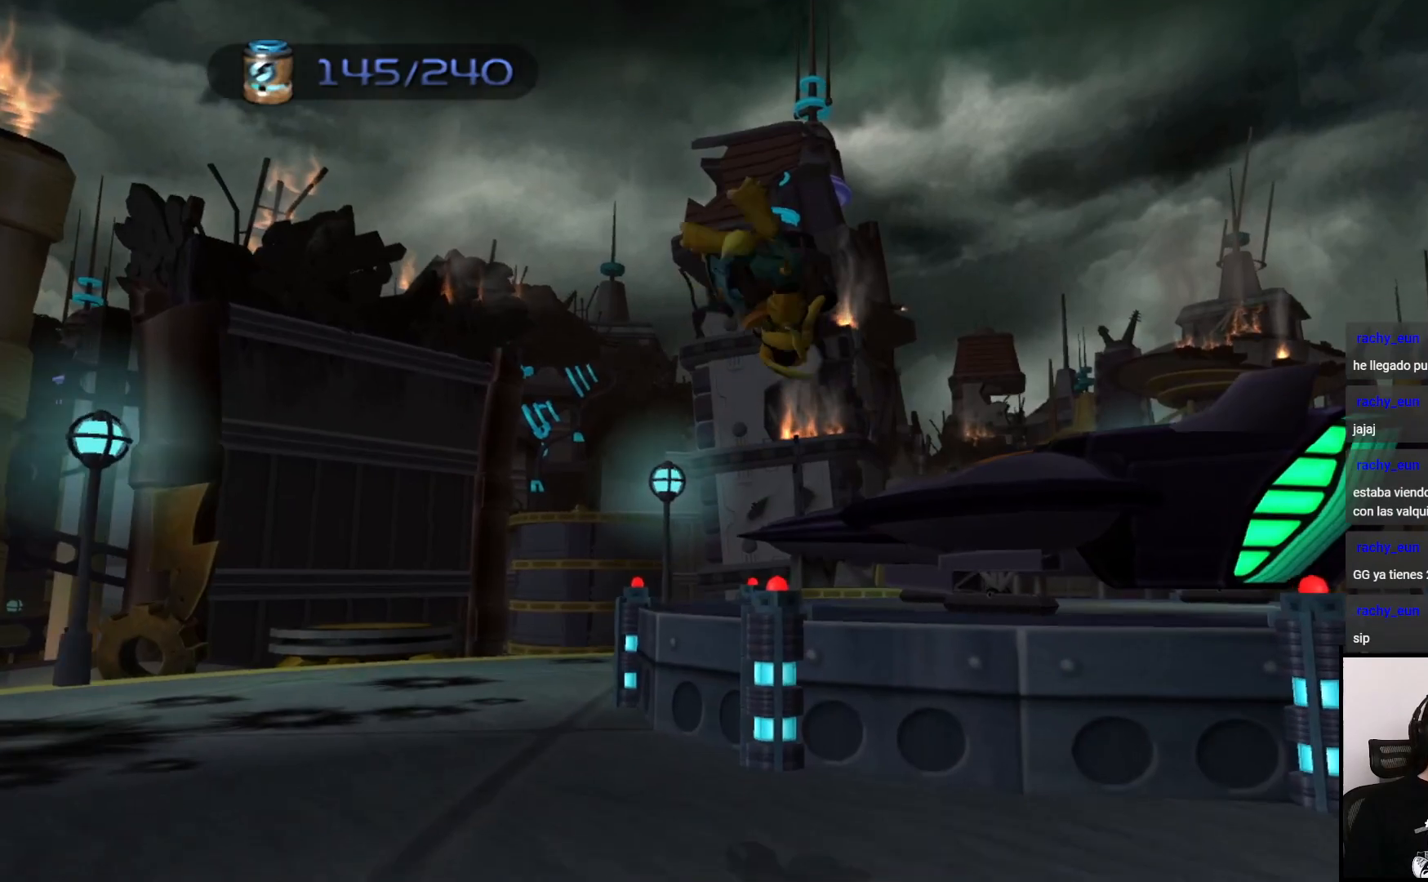
{"dt_ms": 500, "buttons": ["CROSS"], "left_stick": "up-right", "right_stick": "center", "events": [[367, "CROSS", "down"]]}
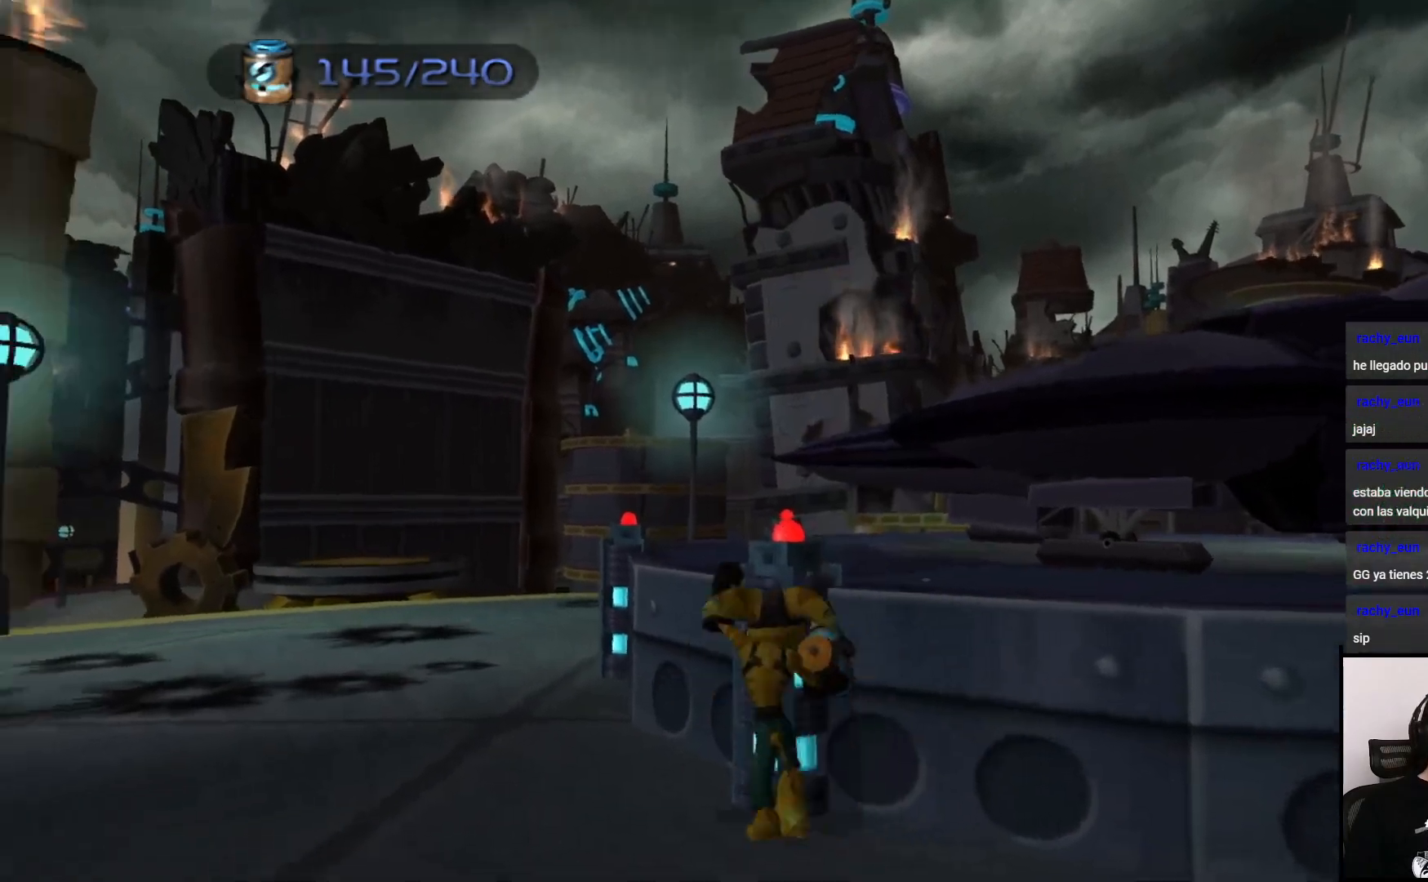
{"dt_ms": 500, "buttons": [], "left_stick": "up", "right_stick": "center", "events": [[50, "CROSS", "up"], [333, "left_stick", "up"]]}
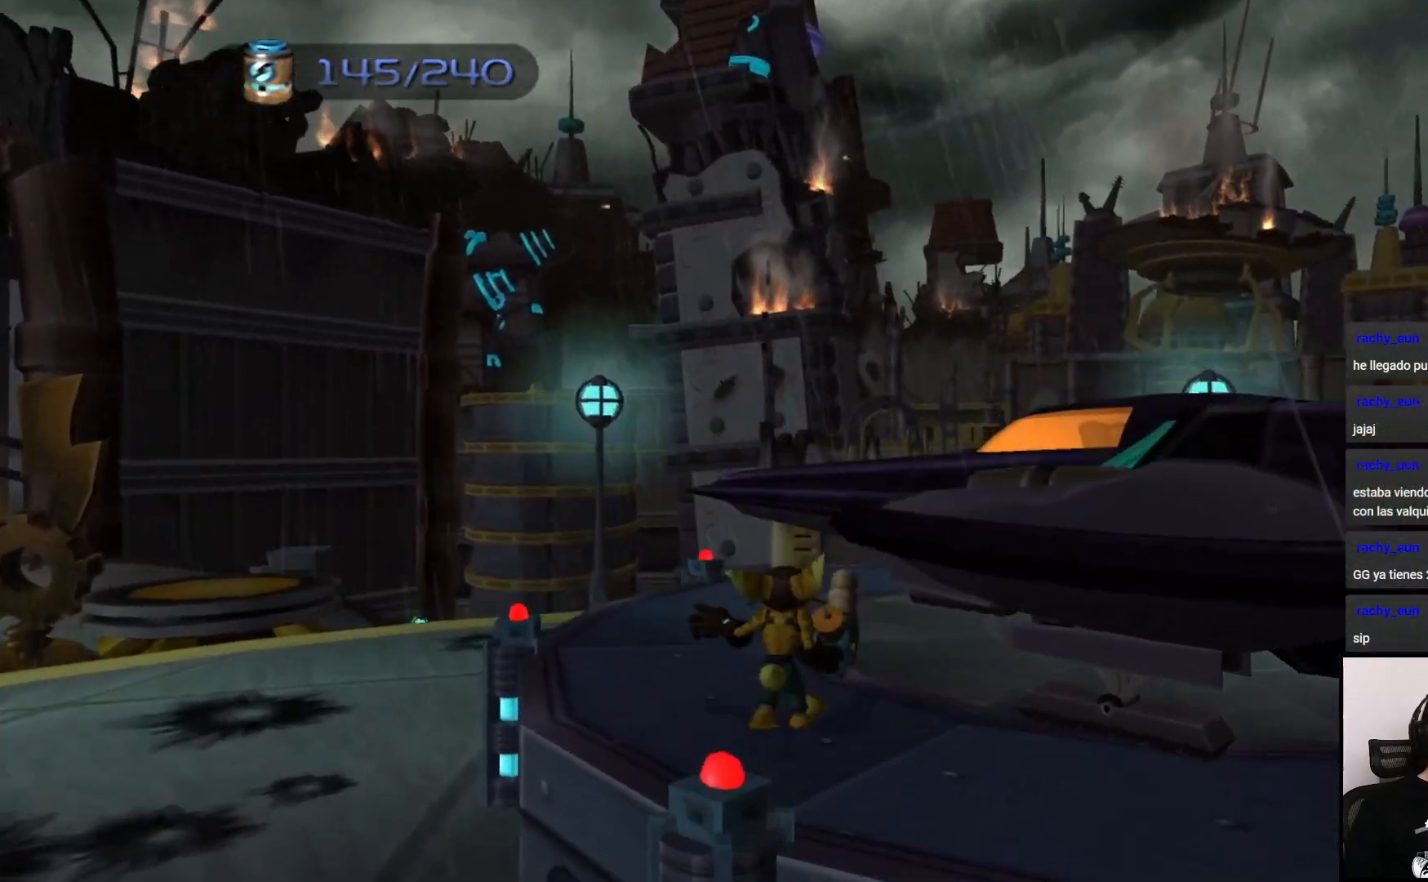
{"dt_ms": 500, "buttons": [], "left_stick": "left", "right_stick": "center", "events": [[267, "left_stick", "left"]]}
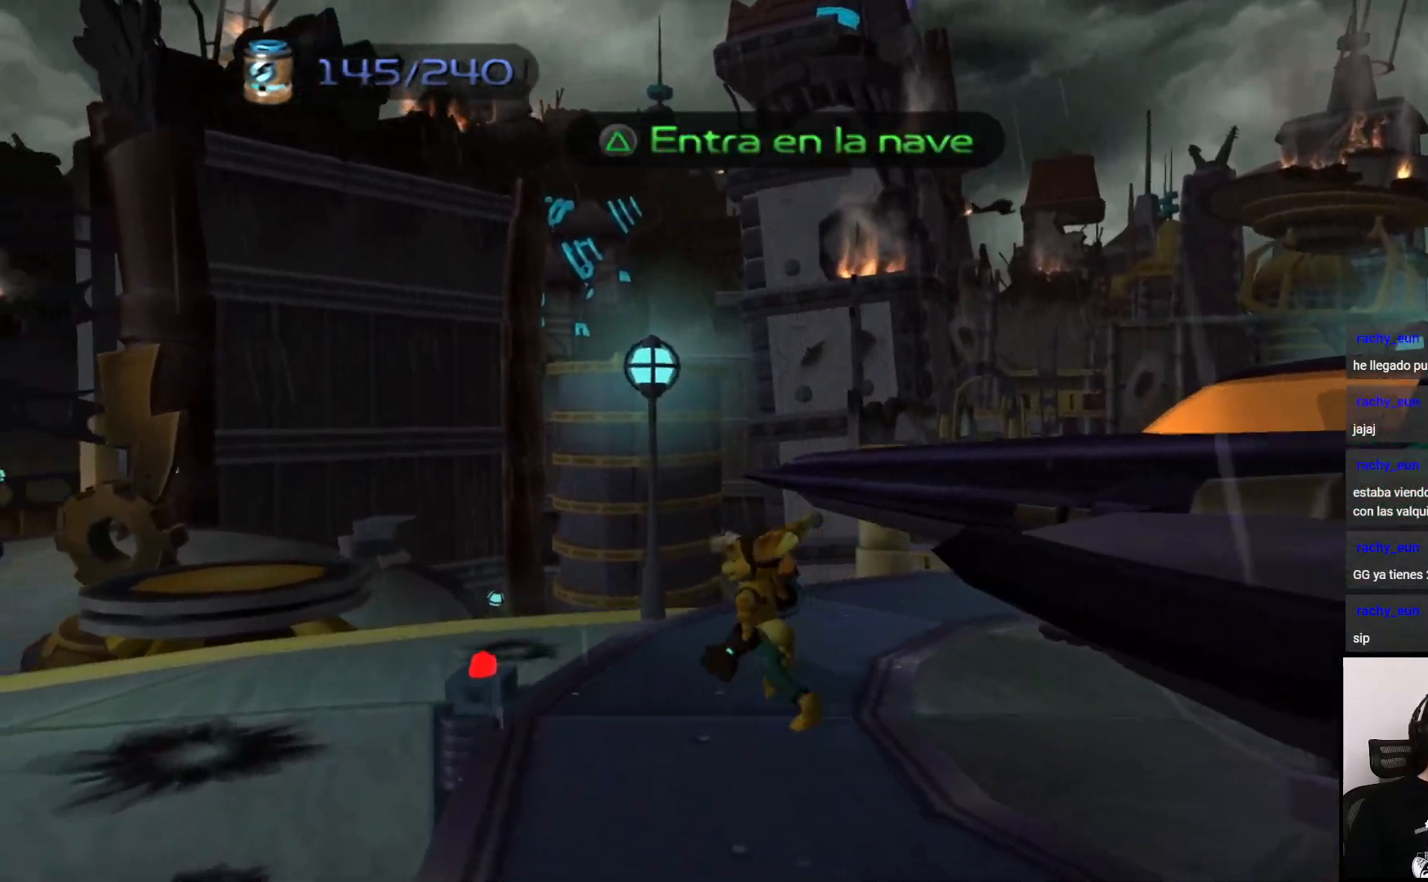
{"dt_ms": 500, "buttons": [], "left_stick": "up", "right_stick": "left", "events": [[100, "CROSS", "down"], [217, "CROSS", "up"], [217, "left_stick", "up-left"], [417, "left_stick", "up"], [467, "right_stick", "left"]]}
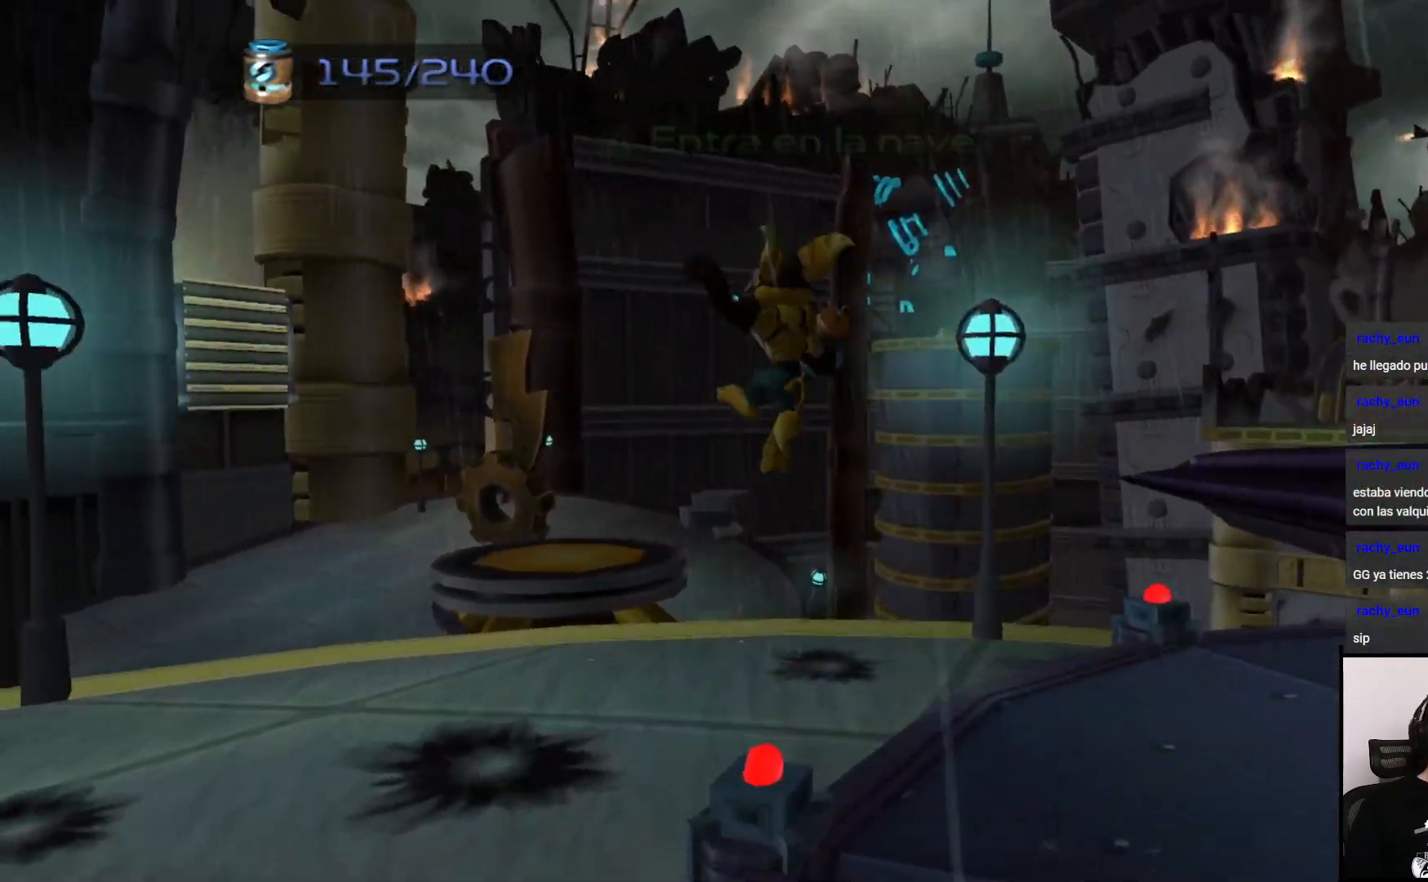
{"dt_ms": 500, "buttons": [], "left_stick": "up", "right_stick": "center", "events": [[300, "right_stick", "center"]]}
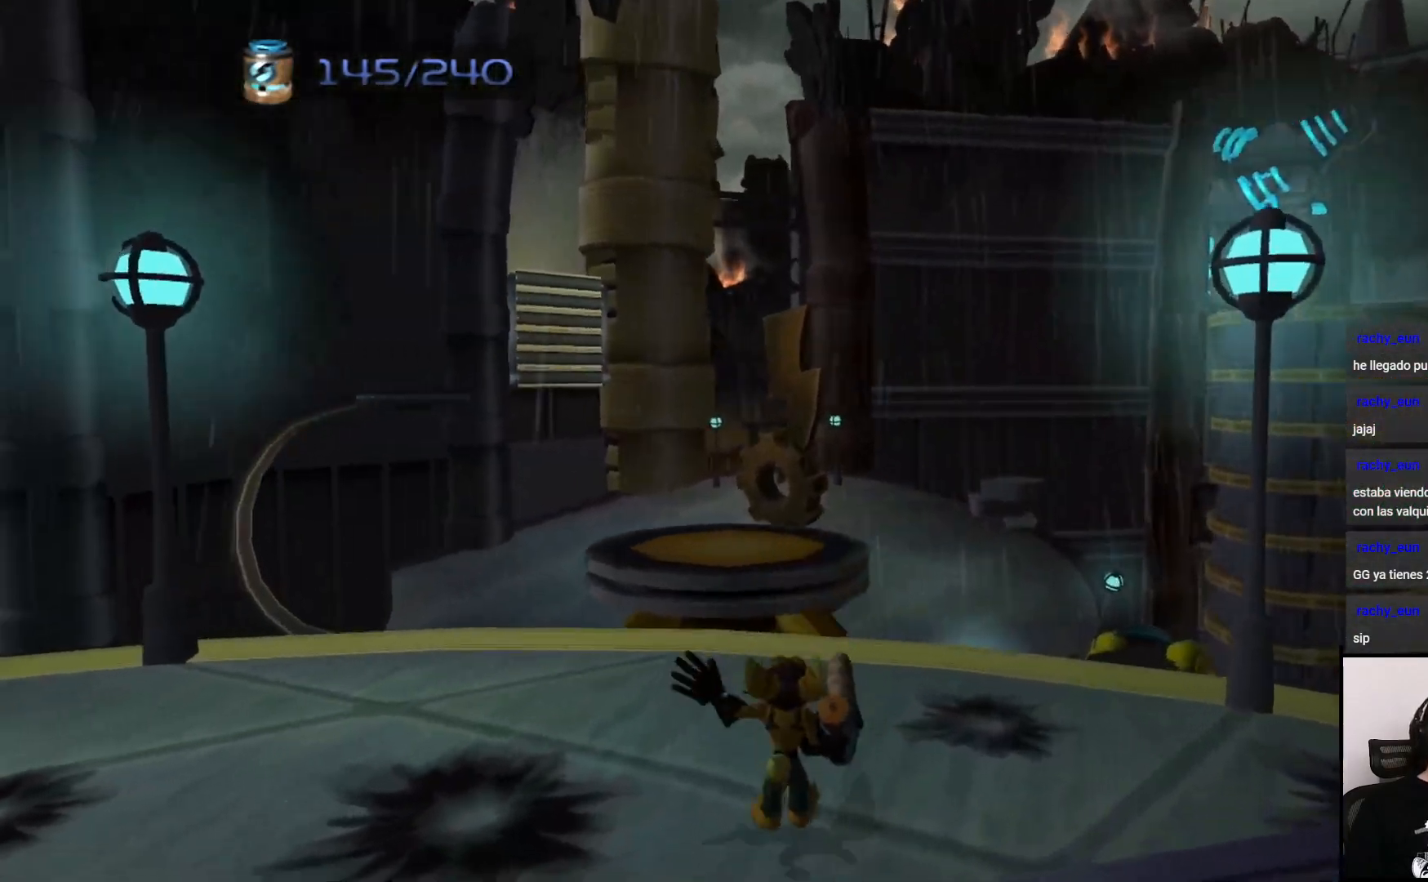
{"dt_ms": 500, "buttons": [], "left_stick": "up", "right_stick": "center", "events": [[367, "CROSS", "down"], [483, "CROSS", "up"]]}
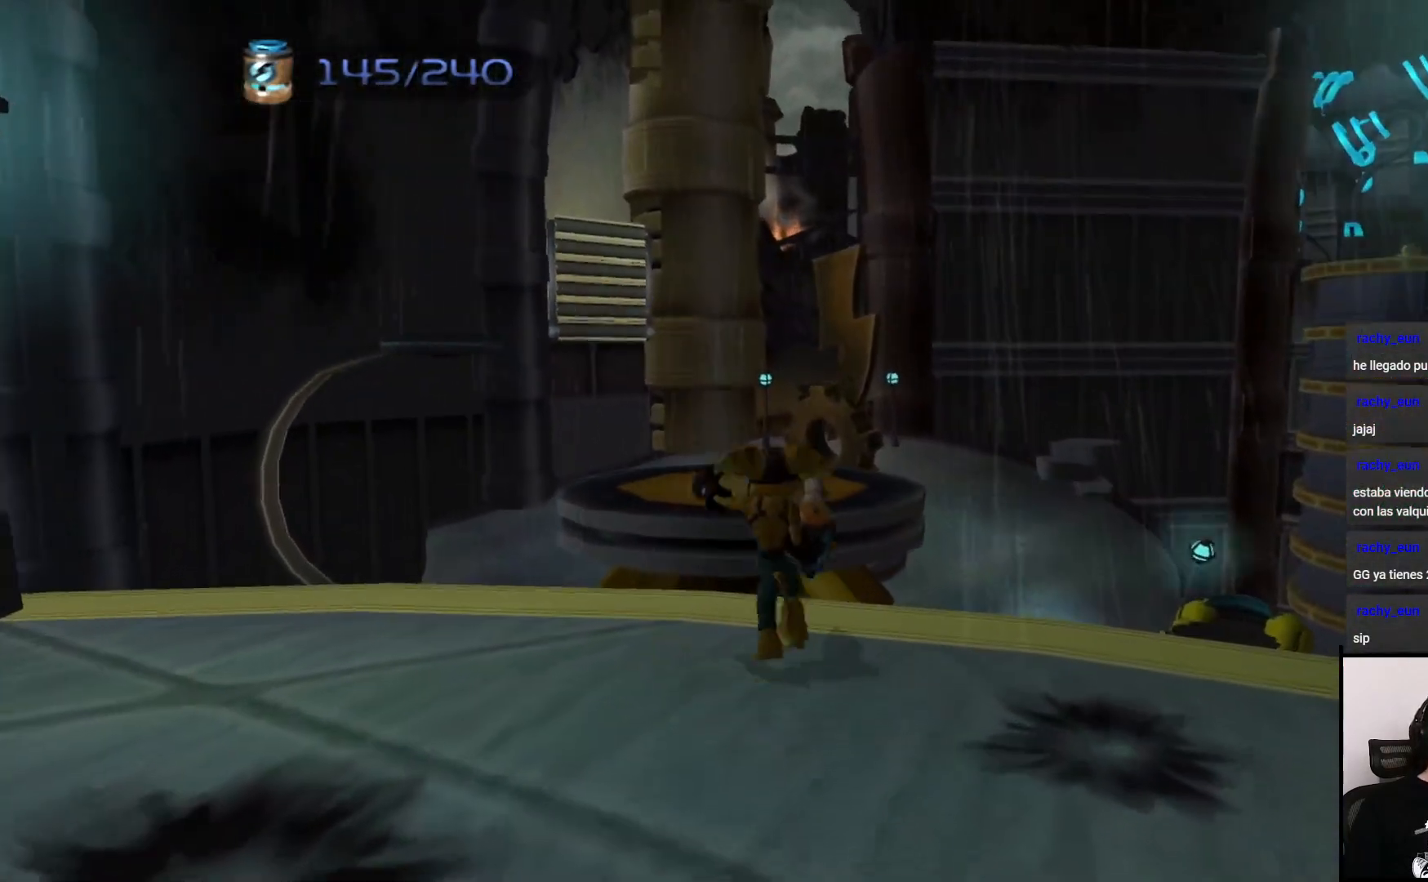
{"dt_ms": 500, "buttons": [], "left_stick": "up", "right_stick": "center", "events": [[217, "right_stick", "down"], [483, "right_stick", "center"]]}
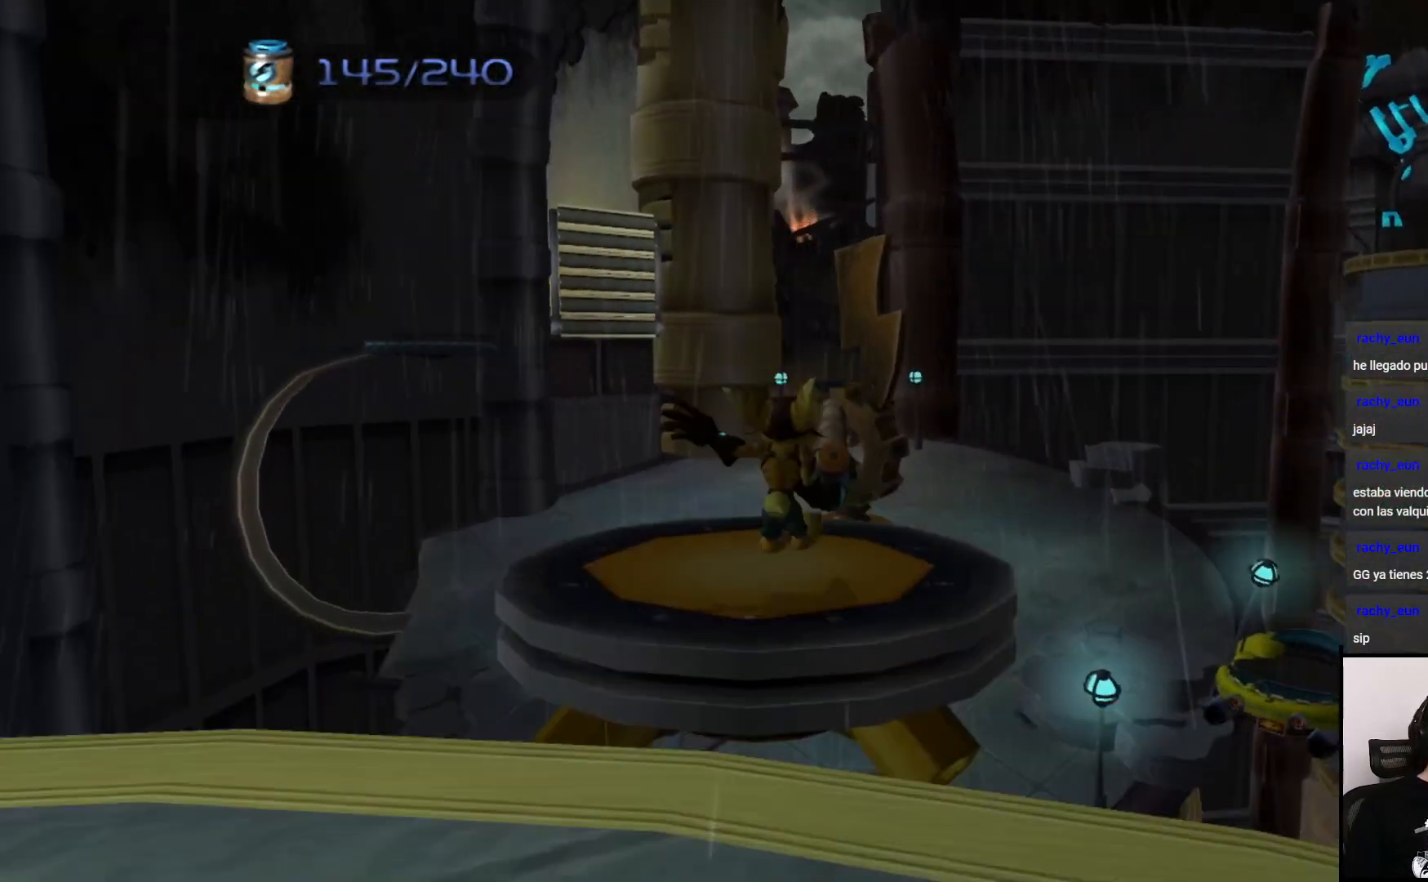
{"dt_ms": 500, "buttons": [], "left_stick": "center", "right_stick": "center", "events": [[50, "left_stick", "center"], [317, "right_stick", "down"], [467, "right_stick", "center"]]}
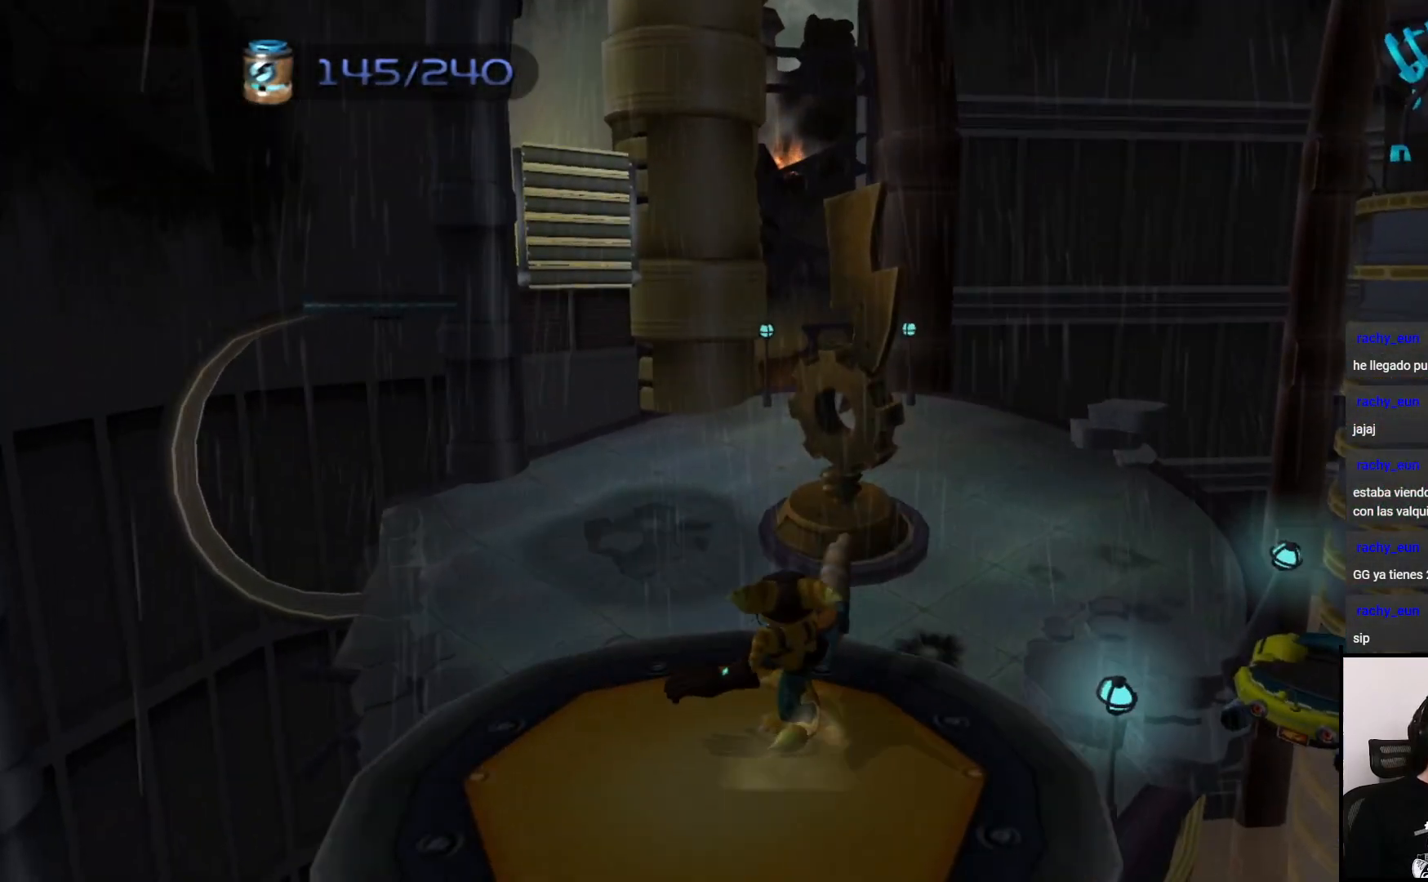
{"dt_ms": 500, "buttons": [], "left_stick": "up", "right_stick": "center", "events": [[117, "right_stick", "down"], [183, "left_stick", "up"], [417, "right_stick", "center"]]}
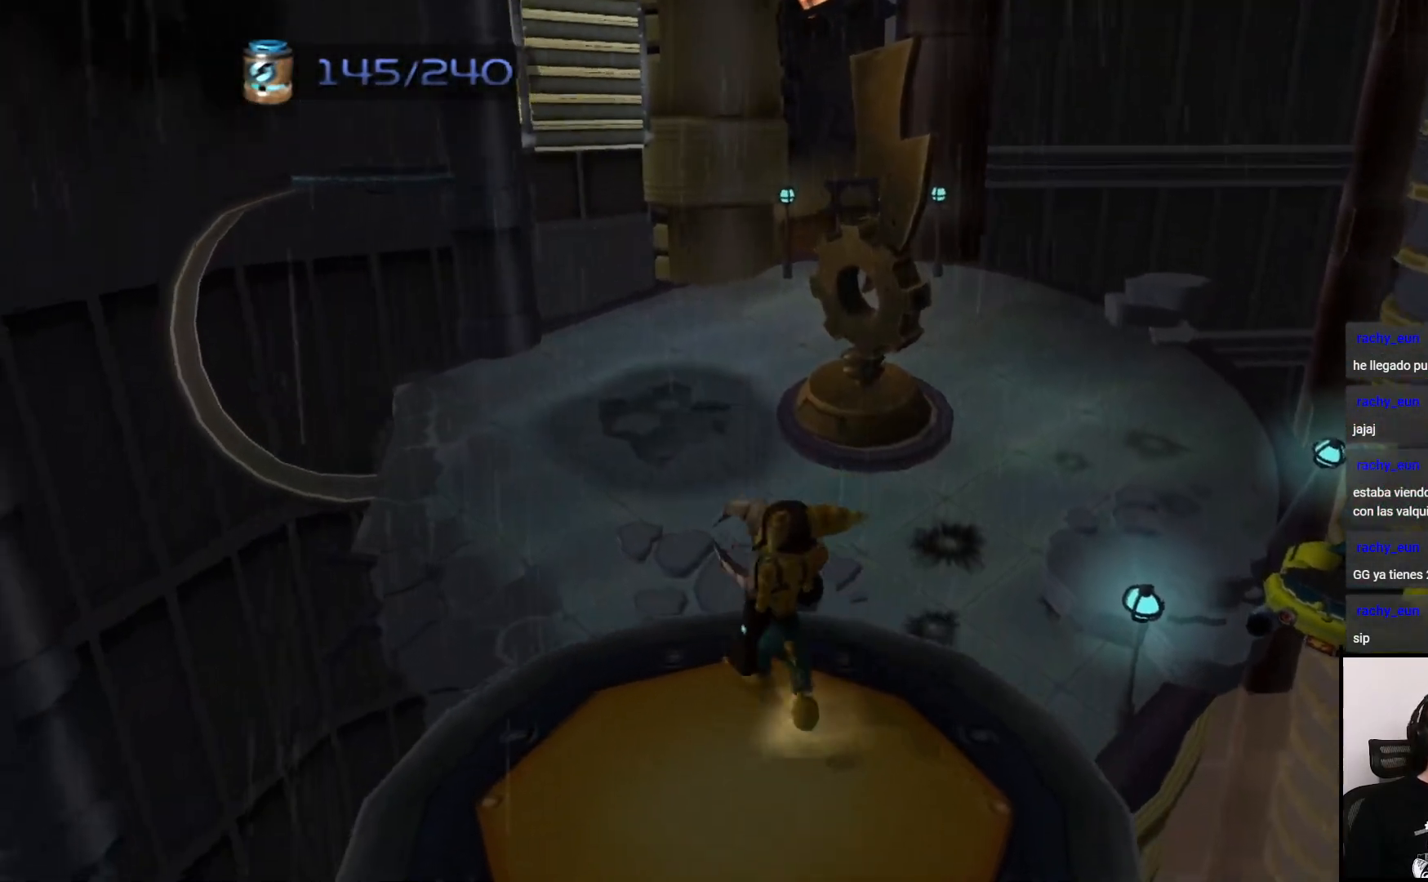
{"dt_ms": 500, "buttons": ["CROSS"], "left_stick": "up-right", "right_stick": "center"}
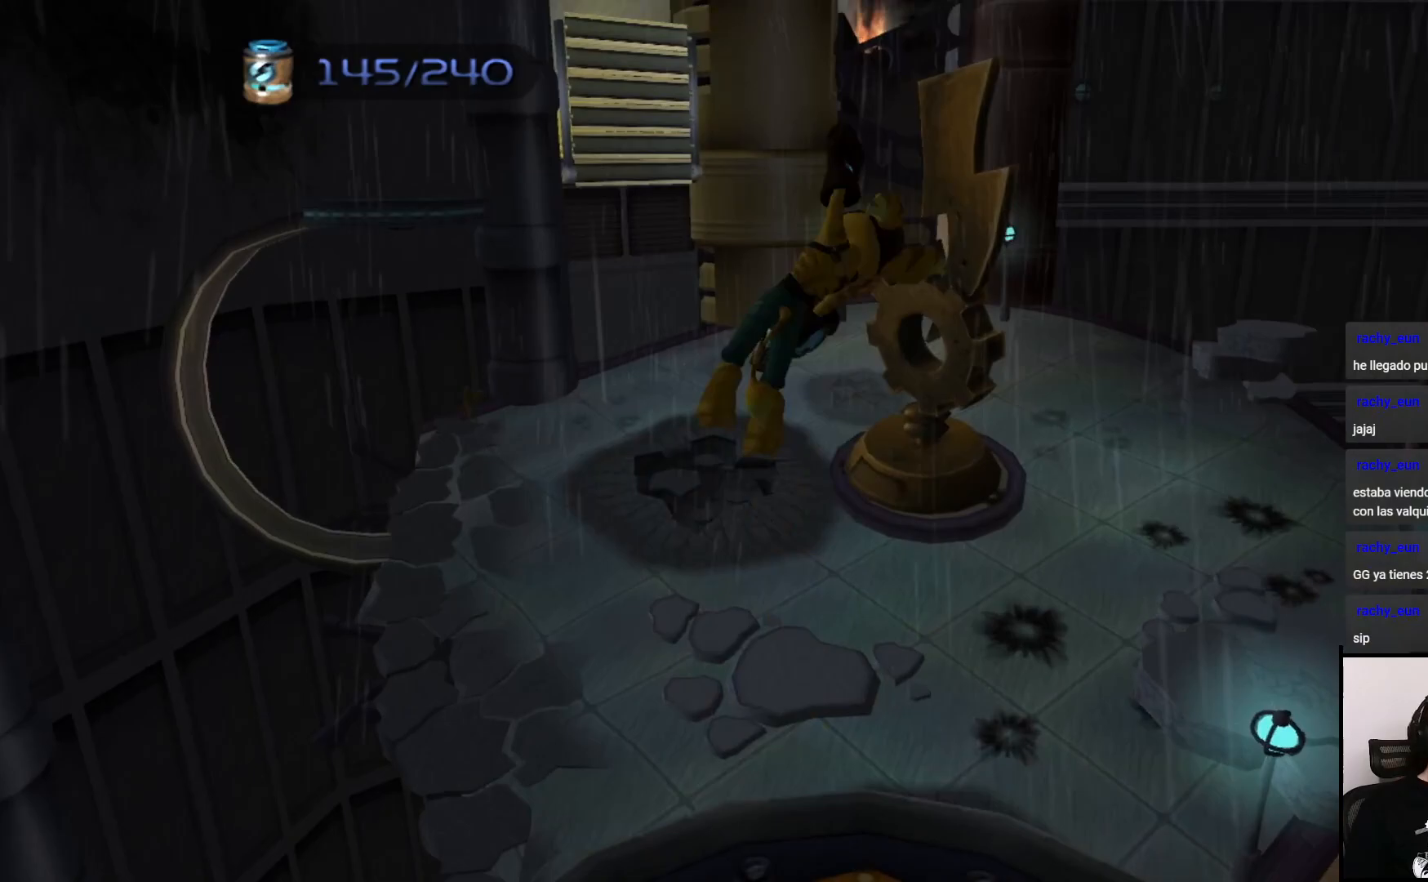
{"dt_ms": 500, "buttons": [], "left_stick": "up", "right_stick": "center", "events": [[17, "CROSS", "up"], [83, "left_stick", "up"]]}
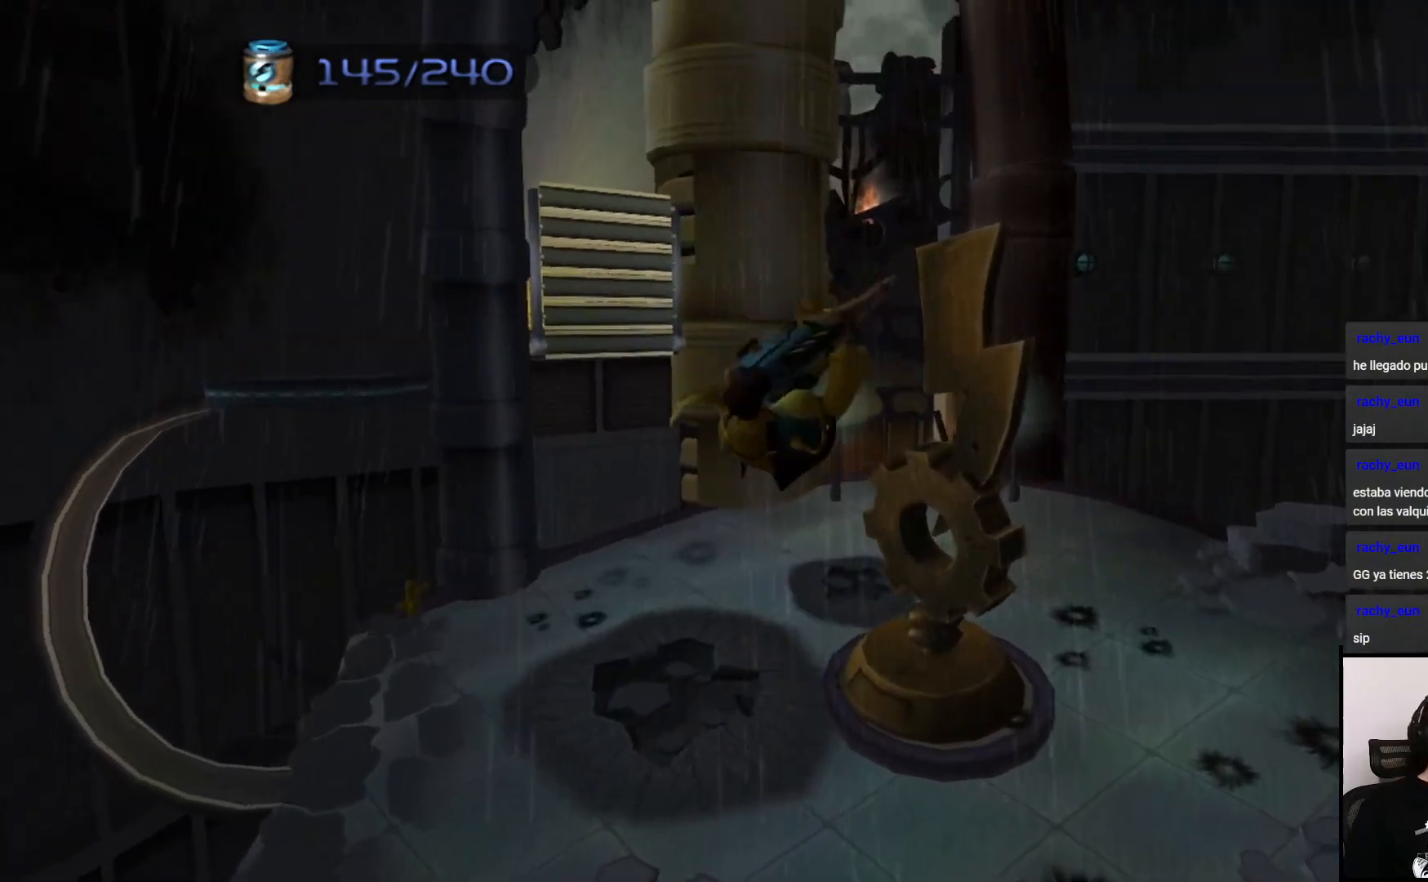
{"dt_ms": 500, "buttons": [], "left_stick": "up", "right_stick": "center", "events": []}
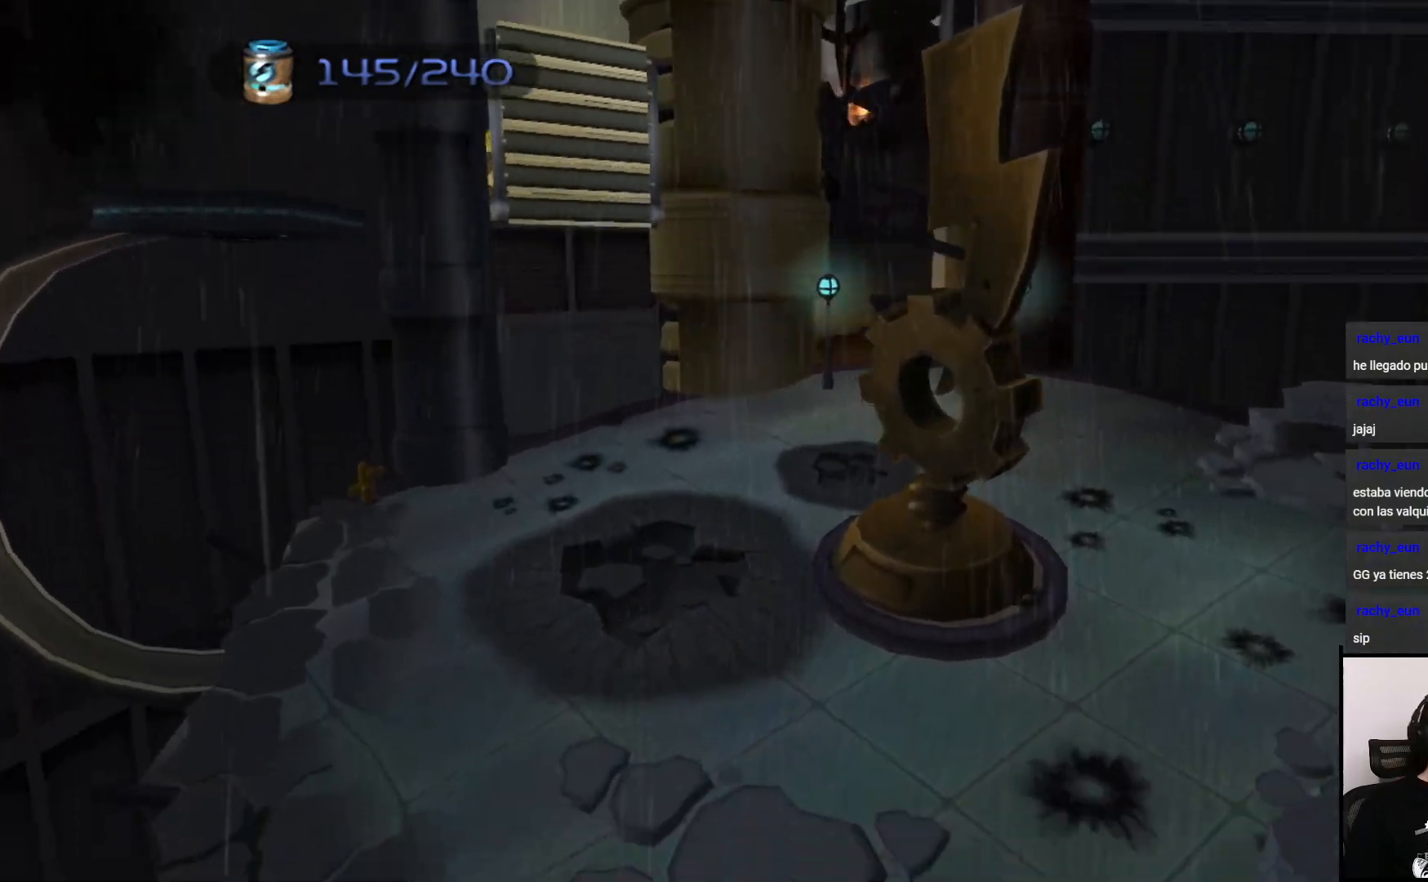
{"dt_ms": 500, "buttons": [], "left_stick": "up-left", "right_stick": "center", "events": [[500, "left_stick", "up-left"]]}
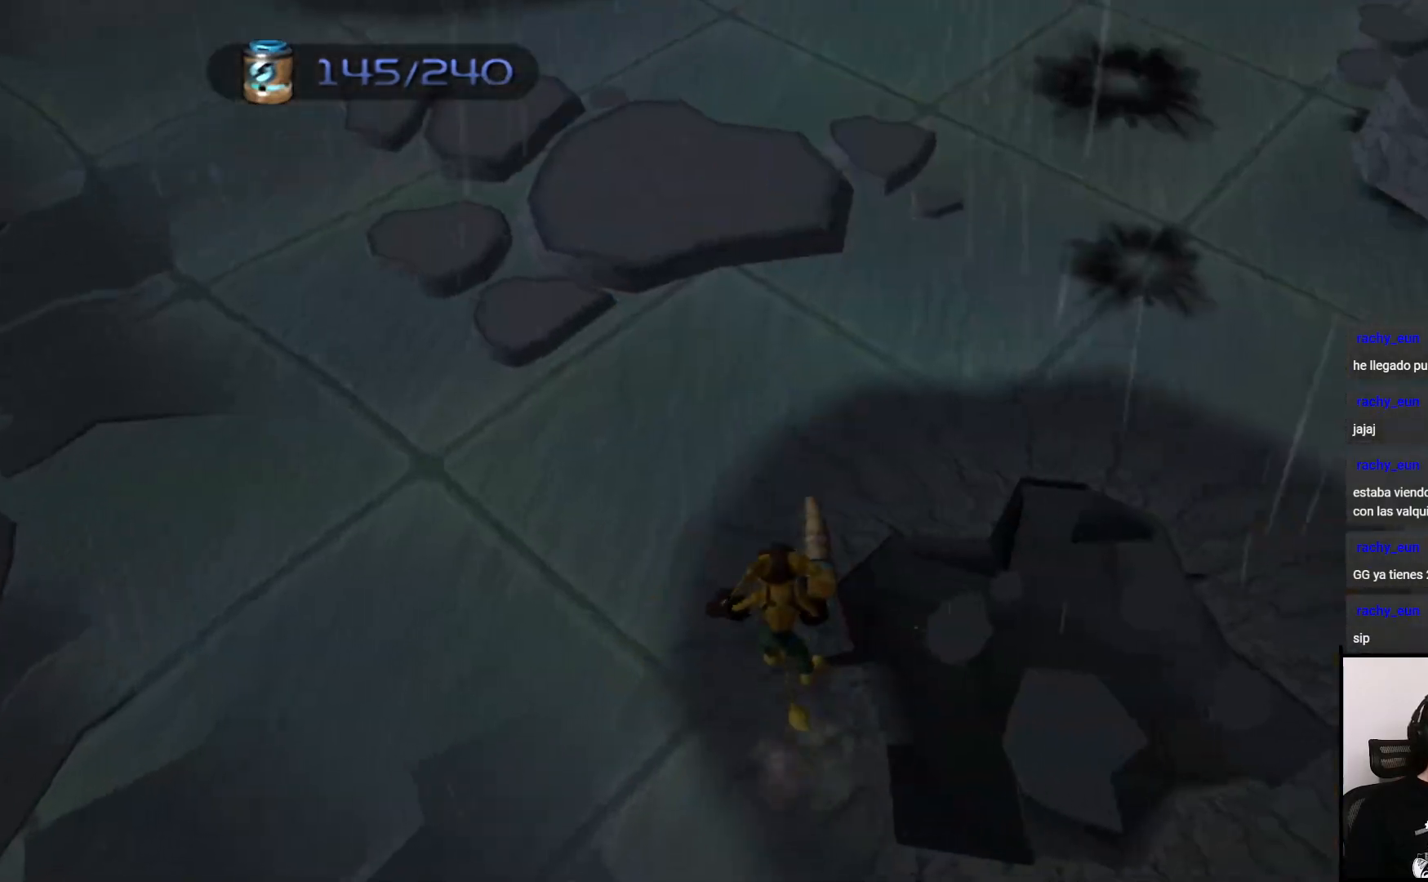
{"dt_ms": 500, "buttons": [], "left_stick": "up", "right_stick": "center", "events": [[117, "left_stick", "up"]]}
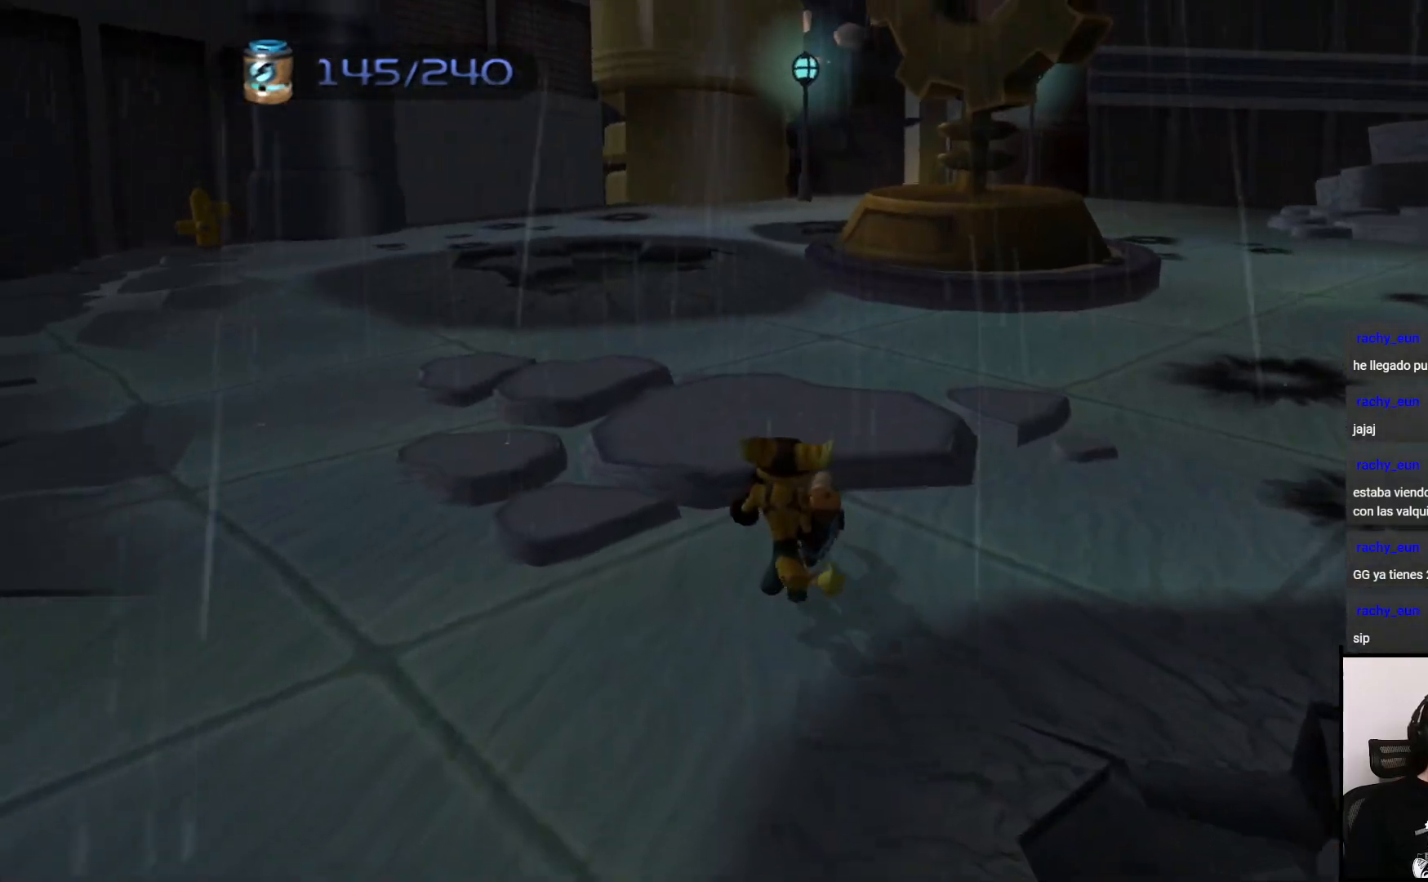
{"dt_ms": 1000, "buttons": [], "left_stick": "up", "right_stick": "center"}
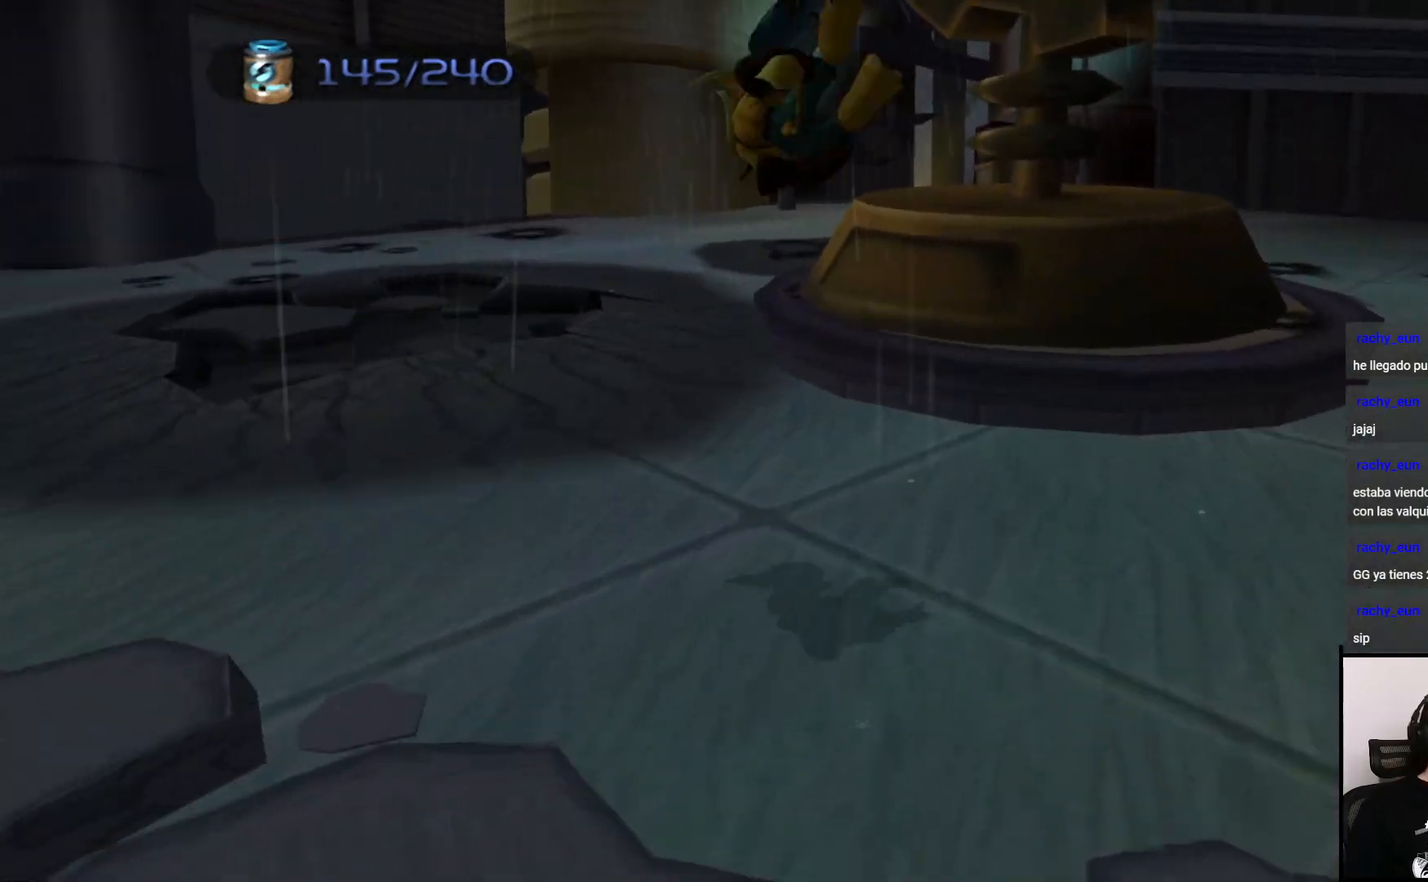
{"dt_ms": 500, "buttons": [], "left_stick": "up", "right_stick": "center", "events": [[217, "CROSS", "down"], [467, "CROSS", "up"]]}
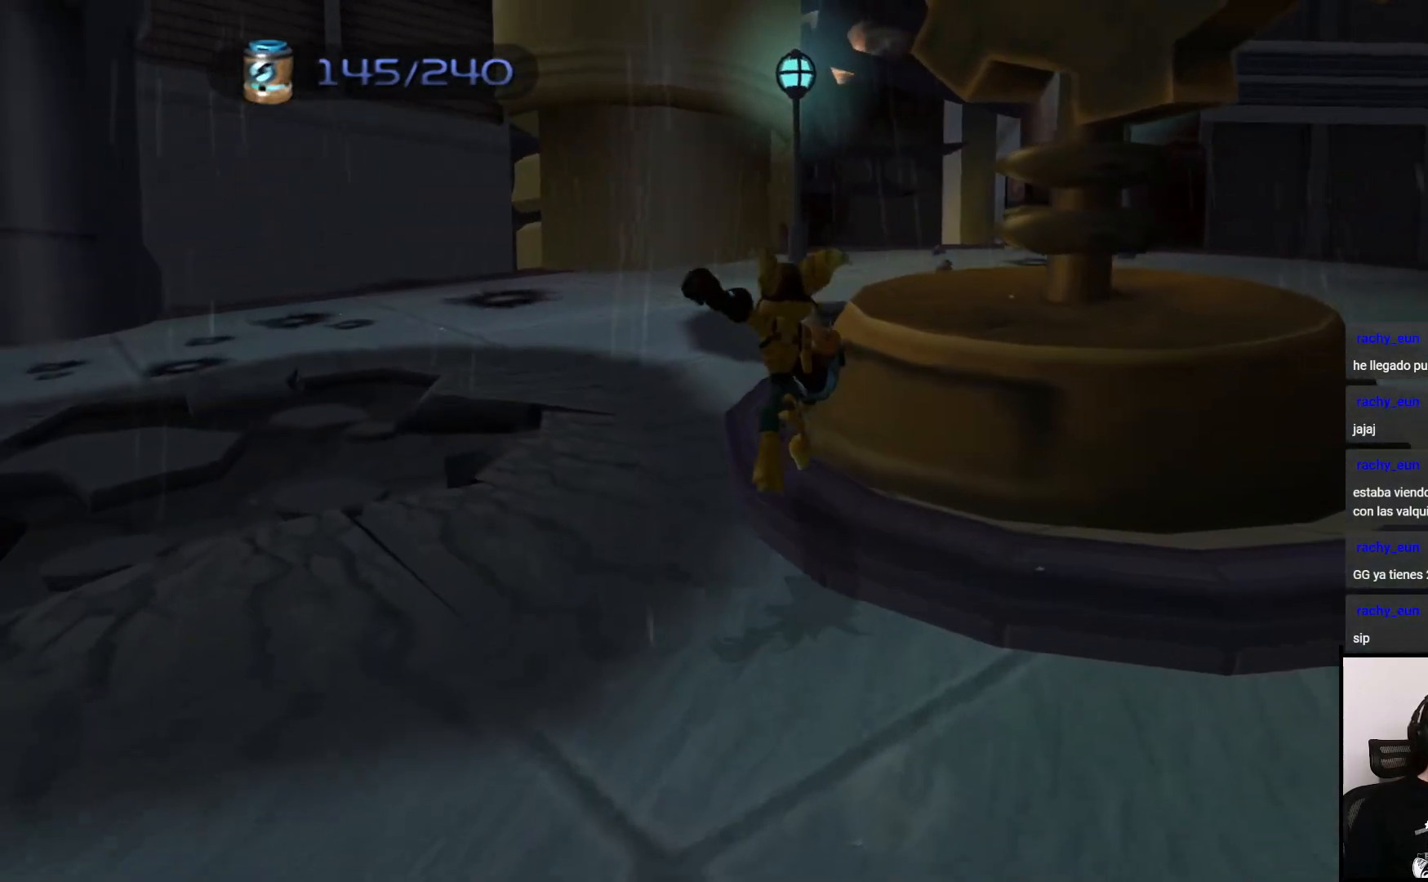
{"dt_ms": 500, "buttons": [], "left_stick": "up", "right_stick": "center", "events": [[117, "right_stick", "right"], [383, "right_stick", "center"]]}
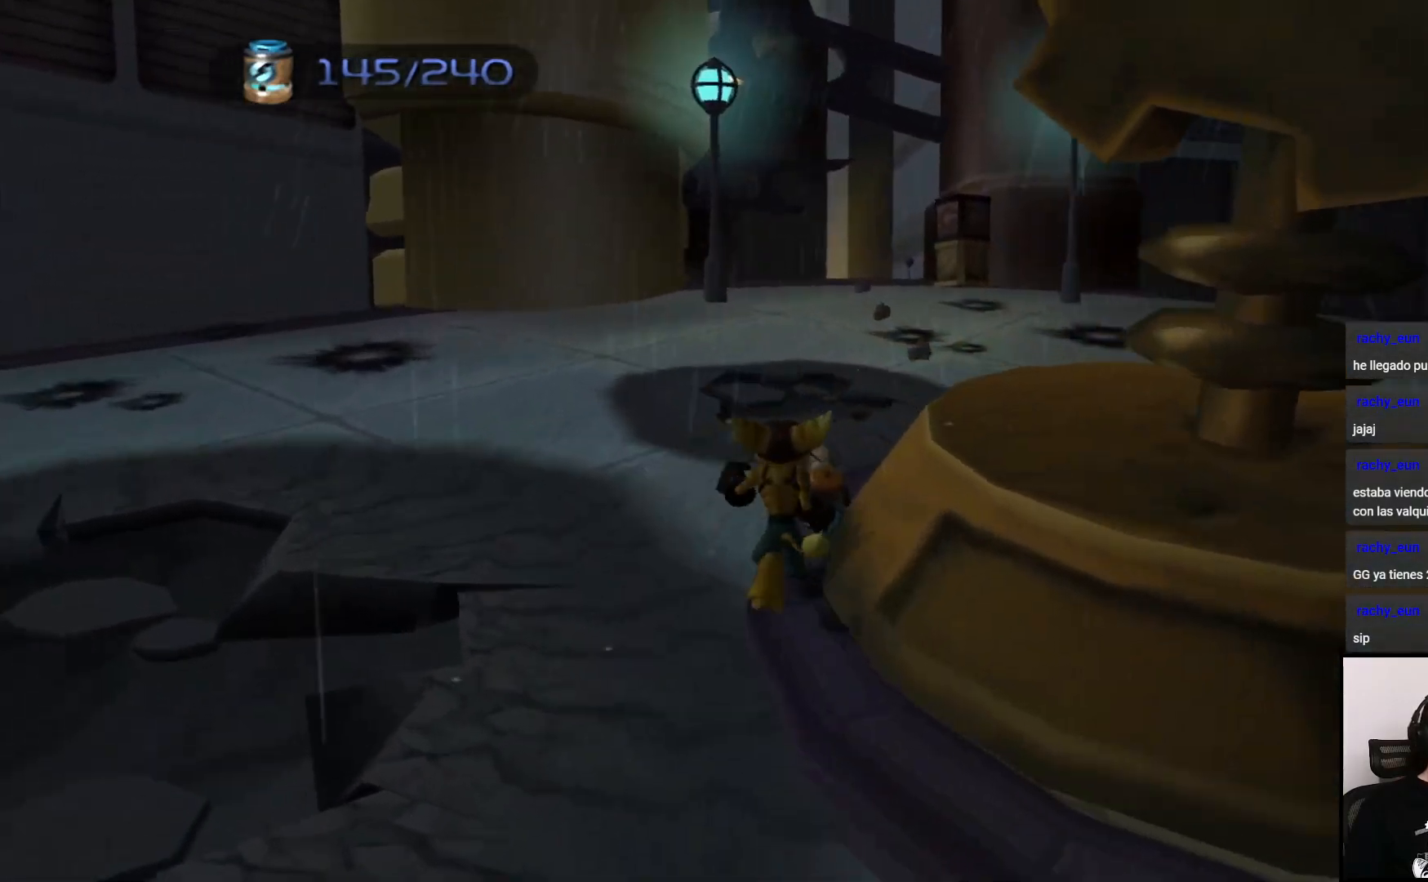
{"dt_ms": 500, "buttons": ["CROSS"], "left_stick": "up-right", "right_stick": "center", "events": [[250, "CROSS", "down"], [350, "left_stick", "up-right"]]}
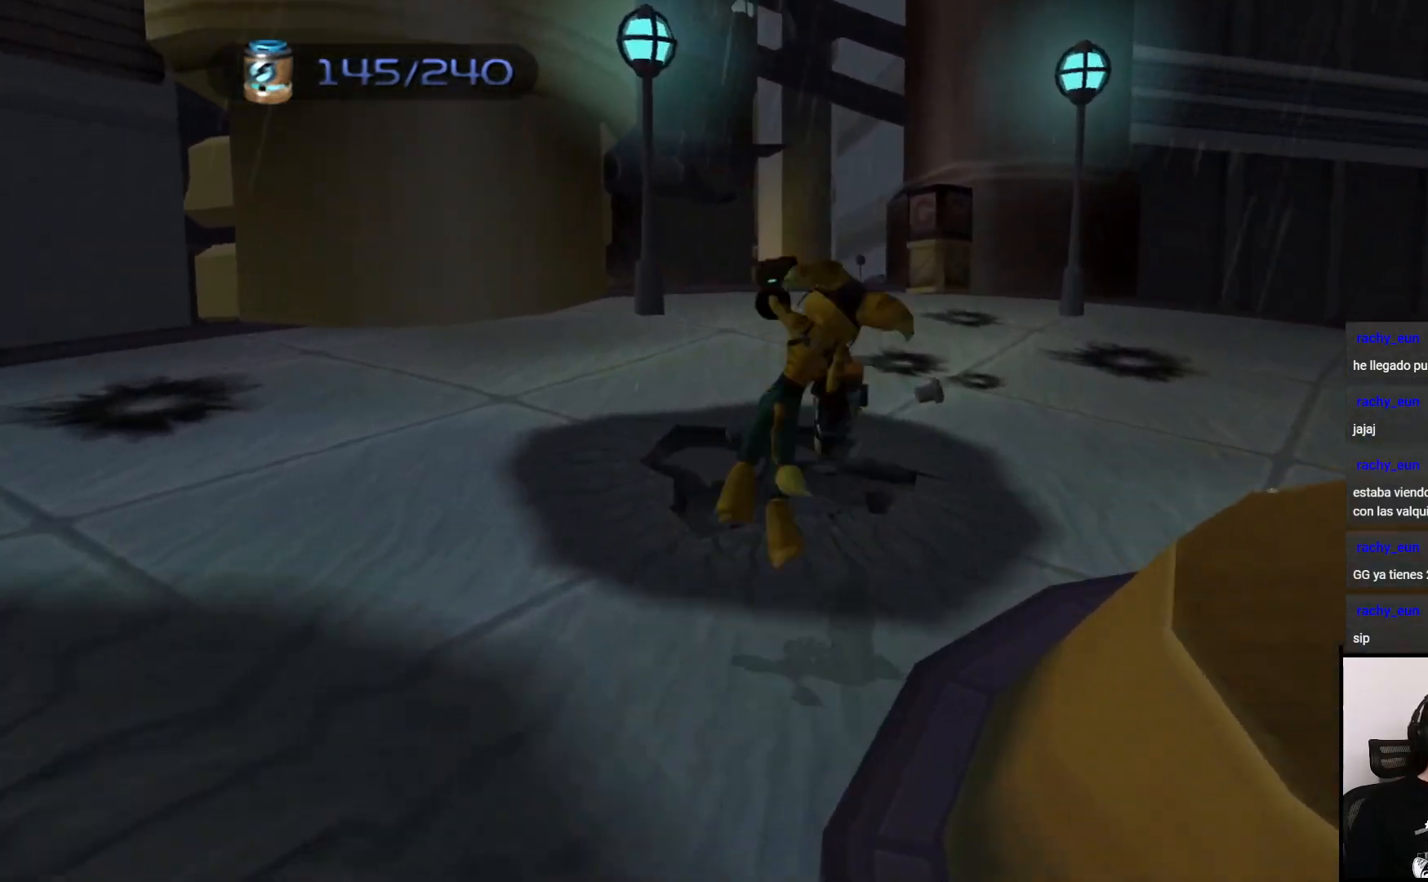
{"dt_ms": 500, "buttons": [], "left_stick": "up", "right_stick": "center", "events": [[17, "CROSS", "up"], [117, "left_stick", "up"]]}